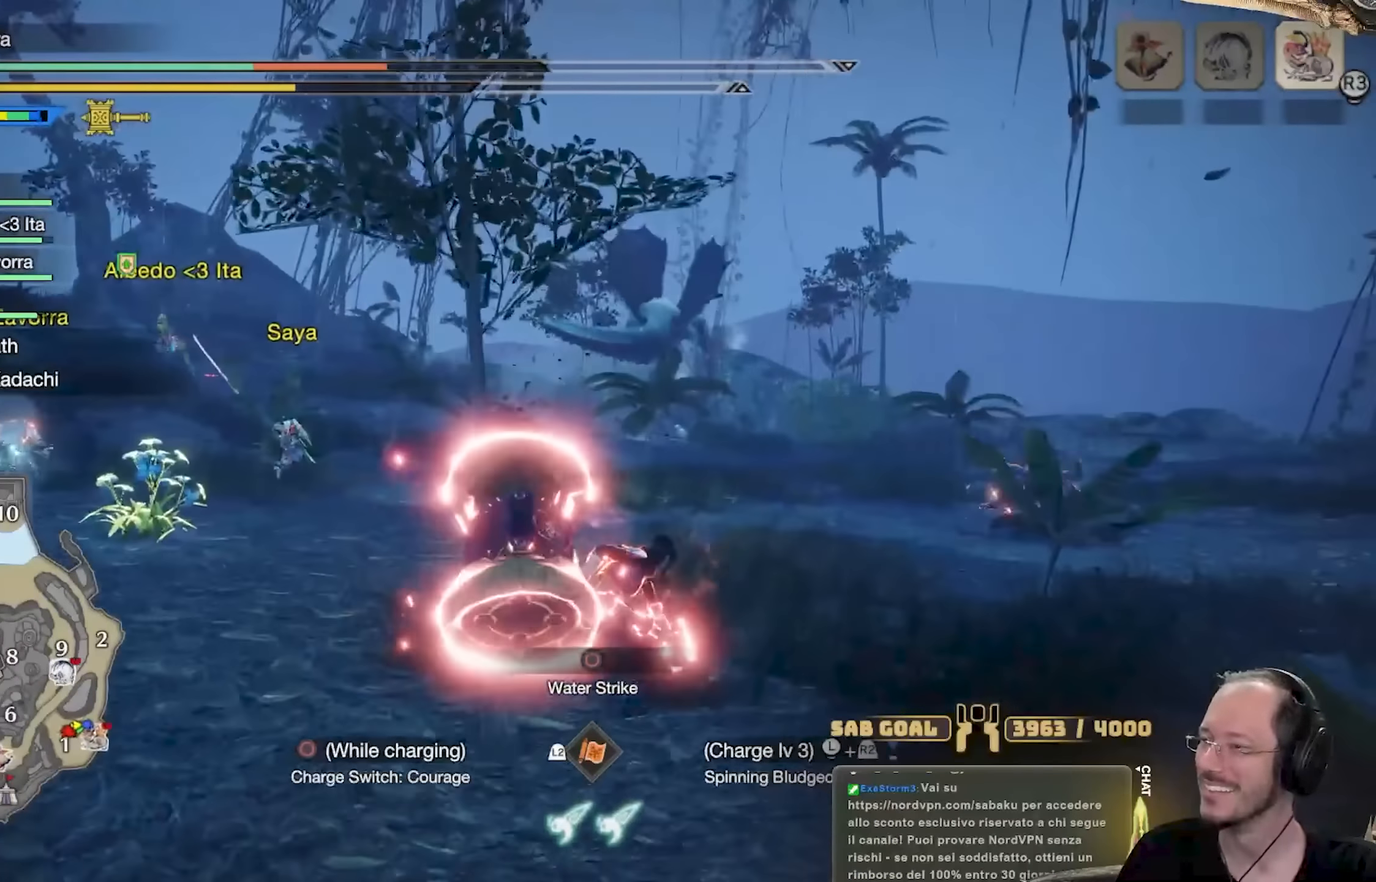
Gameplay with a controller (Xbox layout); each line is a JSON object with the inputs held at the frame after it. "events" lists button and stick changes between this image and that frame as [ms after this image, input, new state], when the widget could be followed in between. Not read: R3.
{"buttons": ["R2"], "left_stick": "up", "right_stick": "center", "events": []}
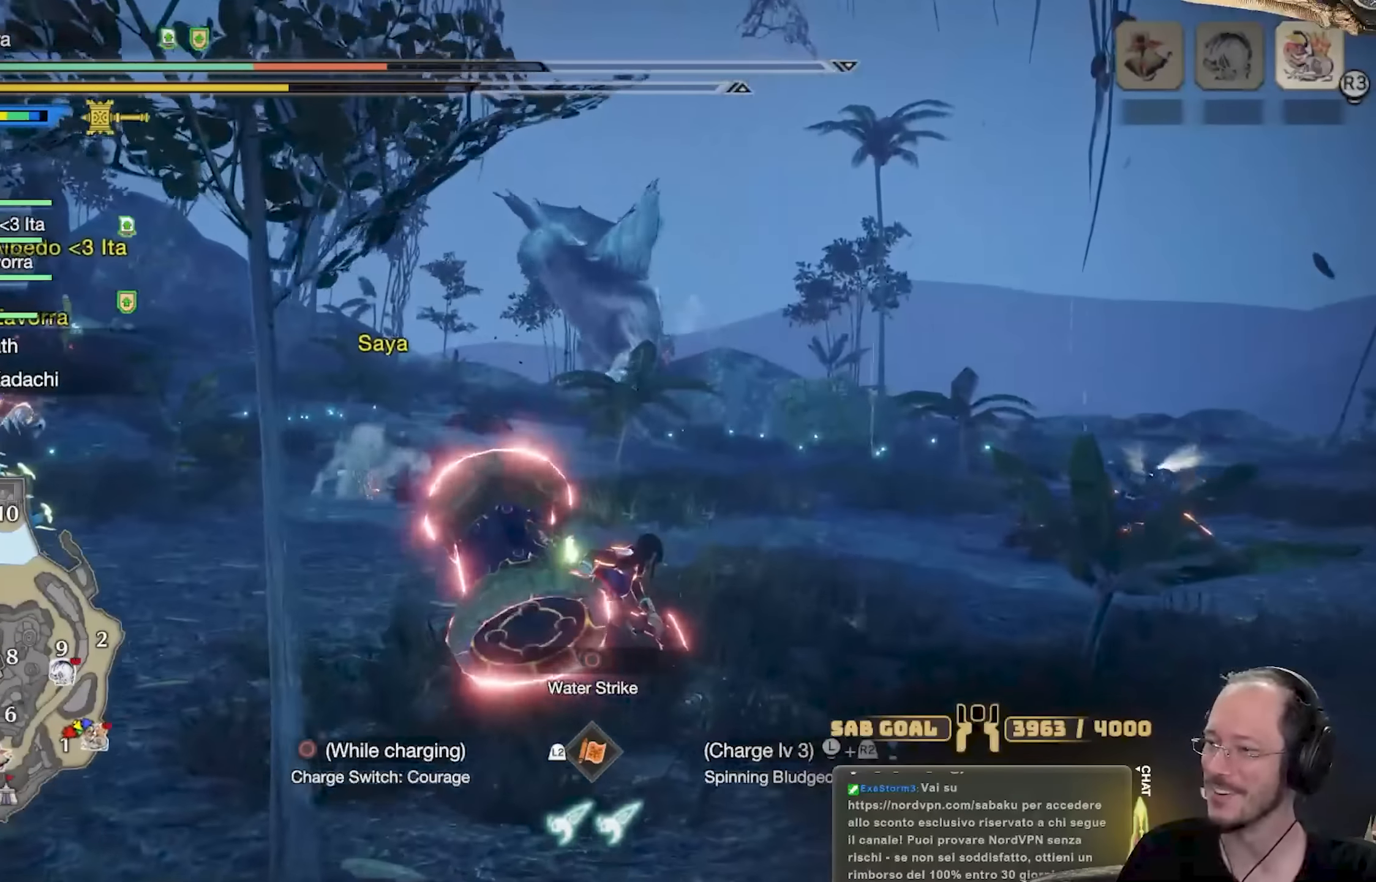
{"buttons": ["R2"], "left_stick": "up", "right_stick": "center", "events": []}
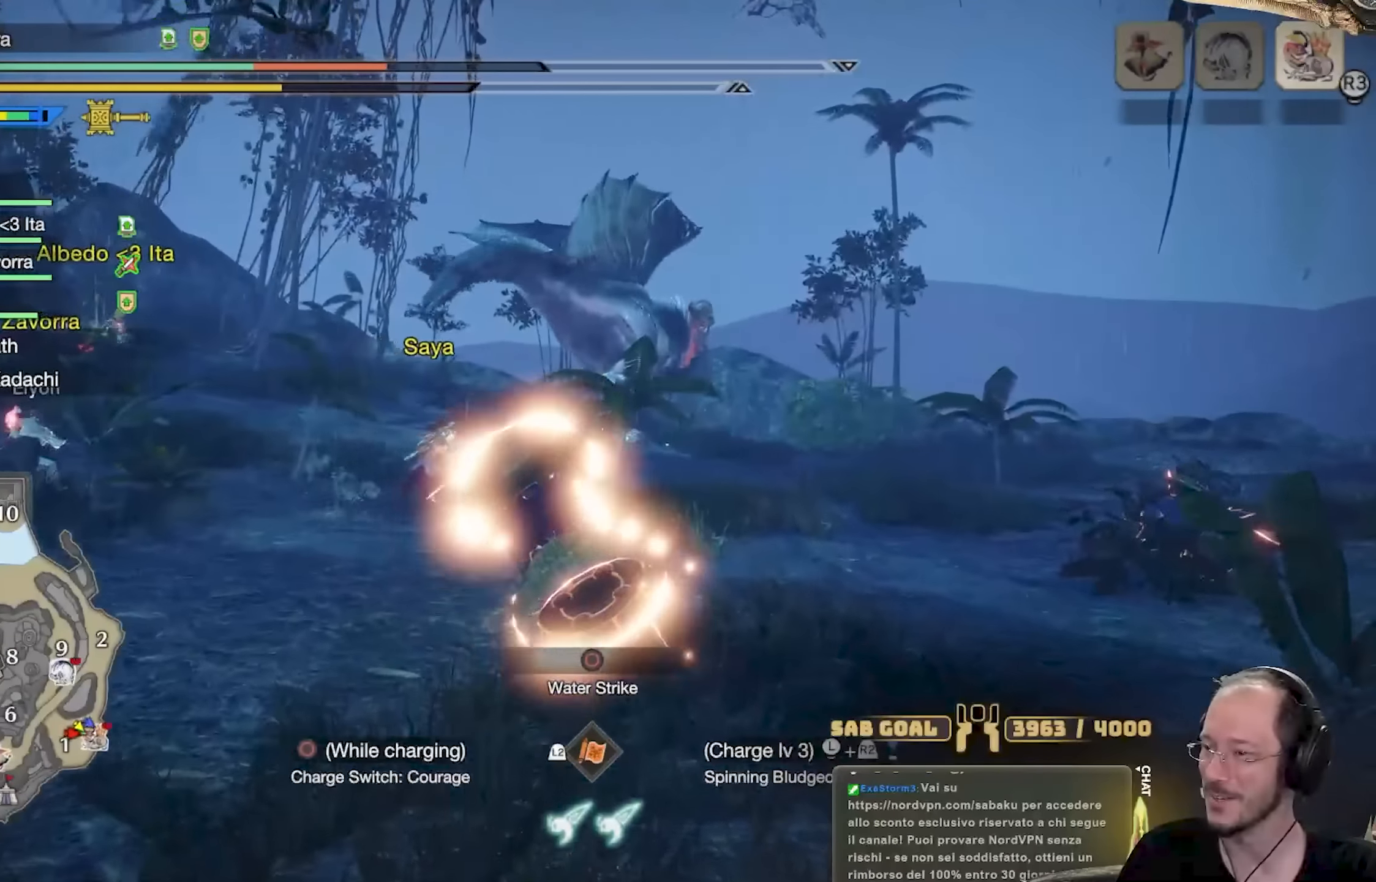
{"buttons": ["R2"], "left_stick": "up", "right_stick": "center", "events": []}
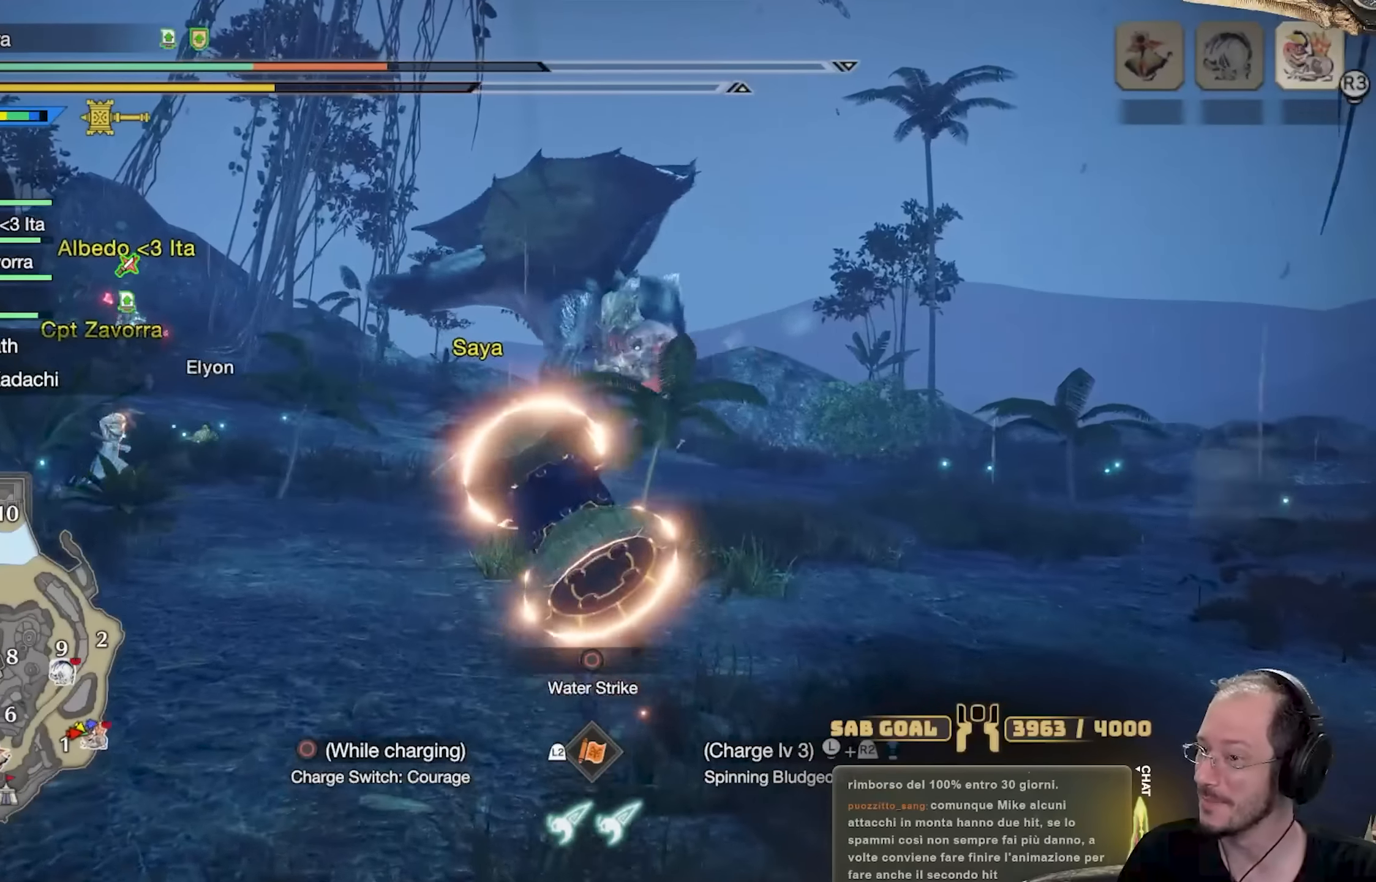
{"buttons": ["R2"], "left_stick": "up", "right_stick": "center", "events": []}
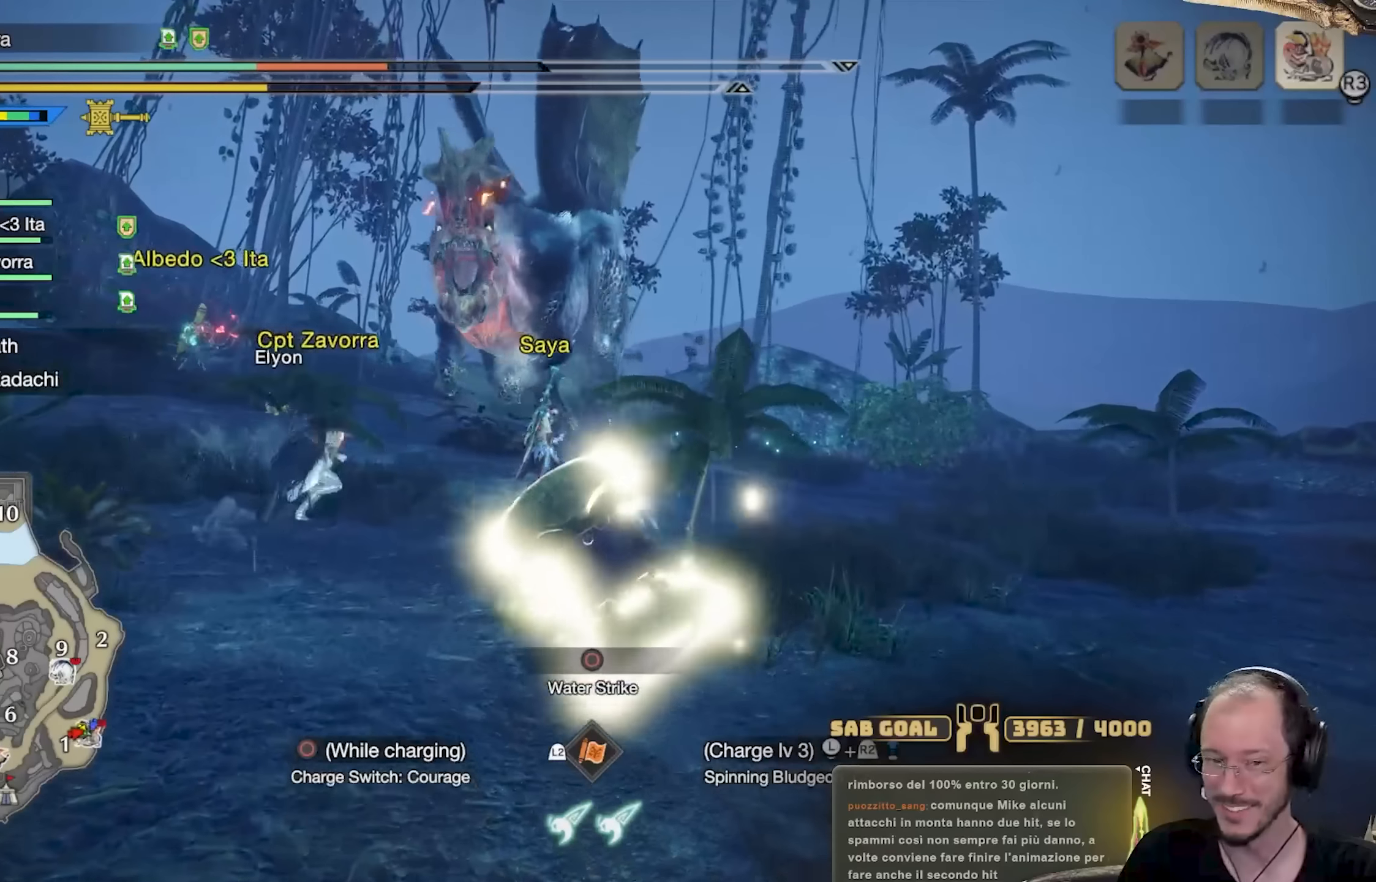
{"buttons": ["R2"], "left_stick": "up-left", "right_stick": "center", "events": [[100, "left_stick", "up-left"]]}
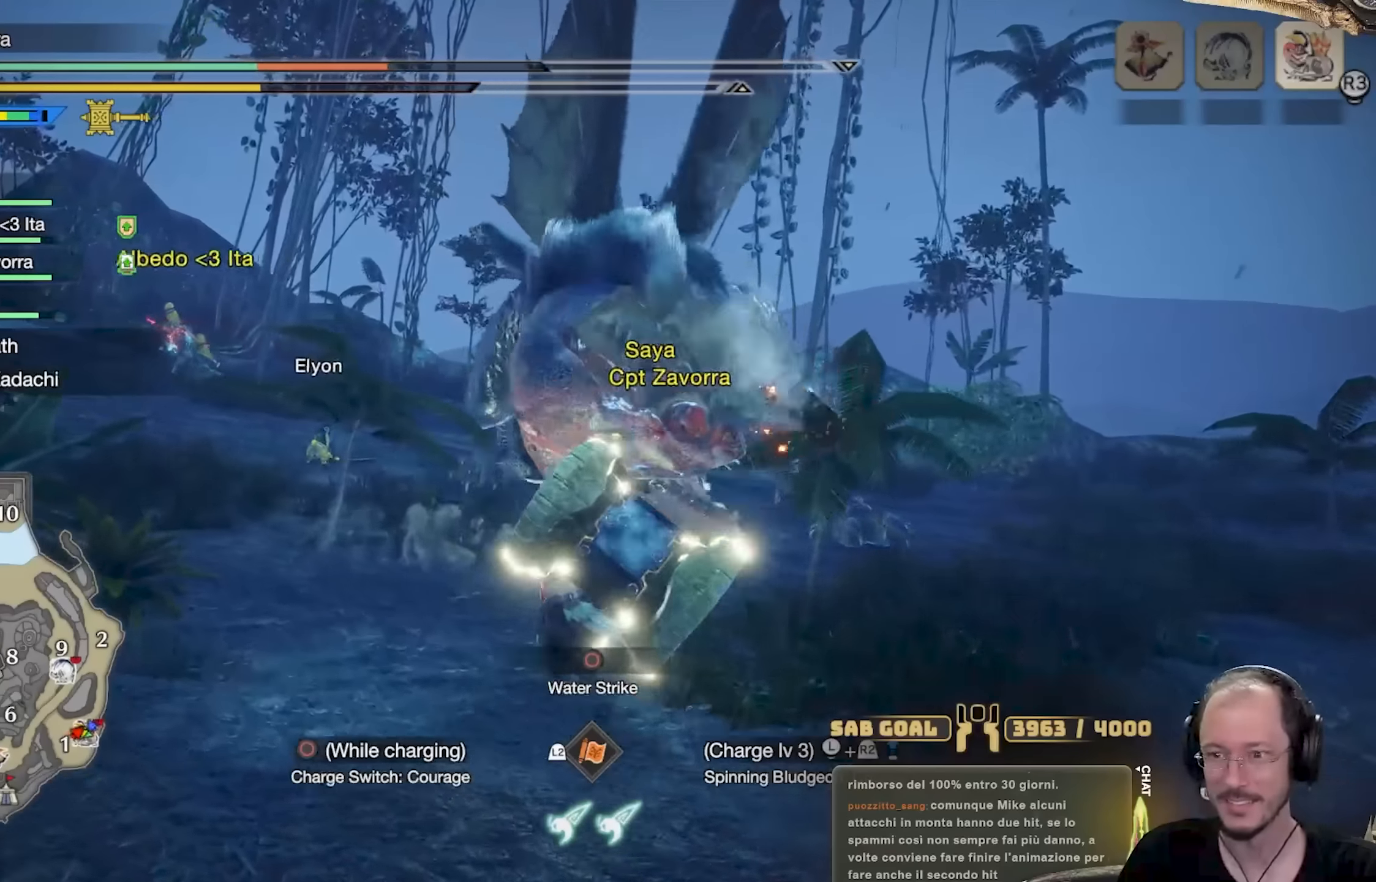
{"buttons": ["R2"], "left_stick": "up-left", "right_stick": "center", "events": []}
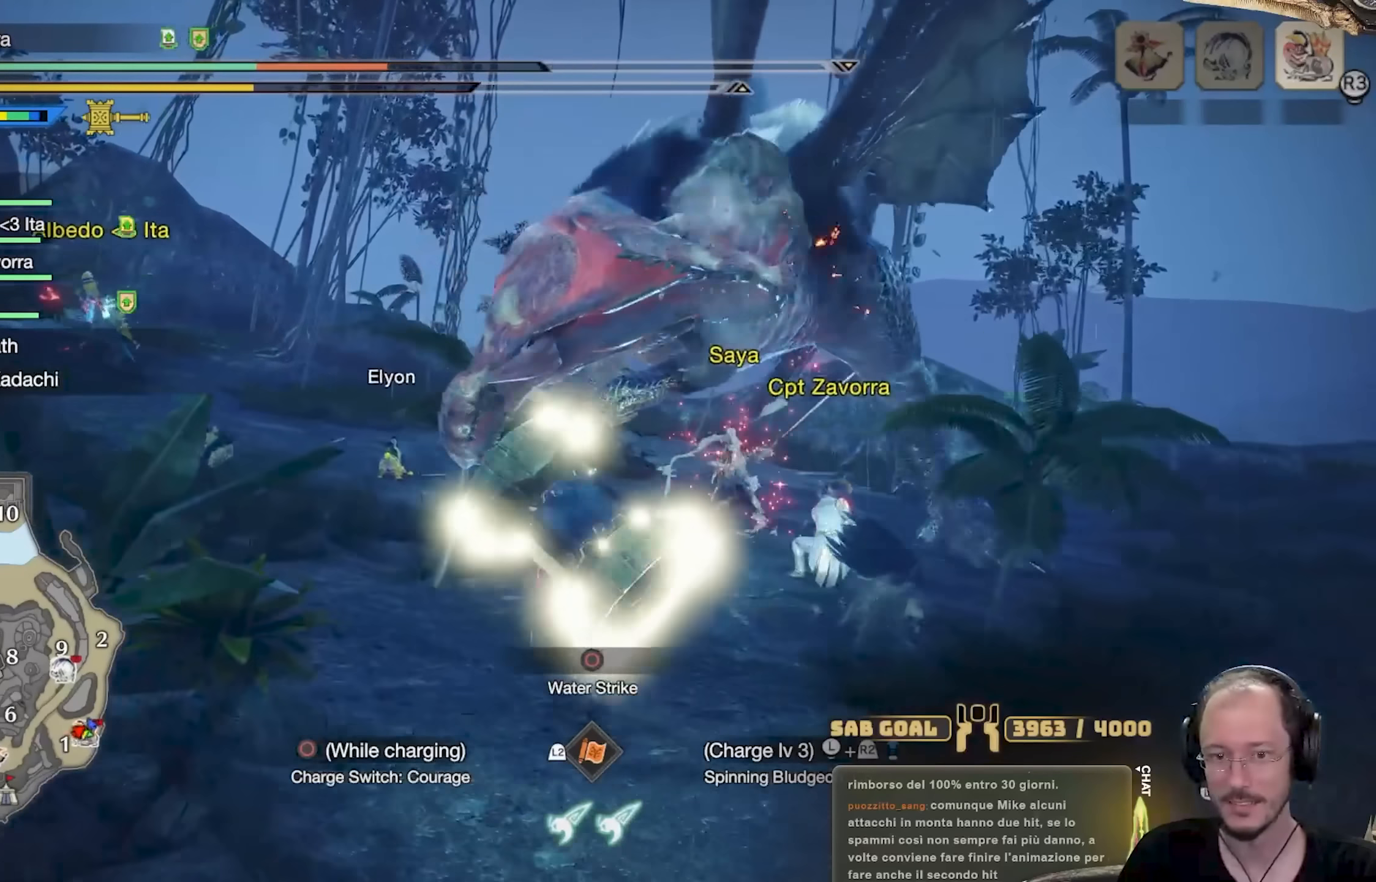
{"buttons": ["R2"], "left_stick": "up-left", "right_stick": "right", "events": [[67, "A", "down"], [133, "A", "up"], [317, "right_stick", "right"]]}
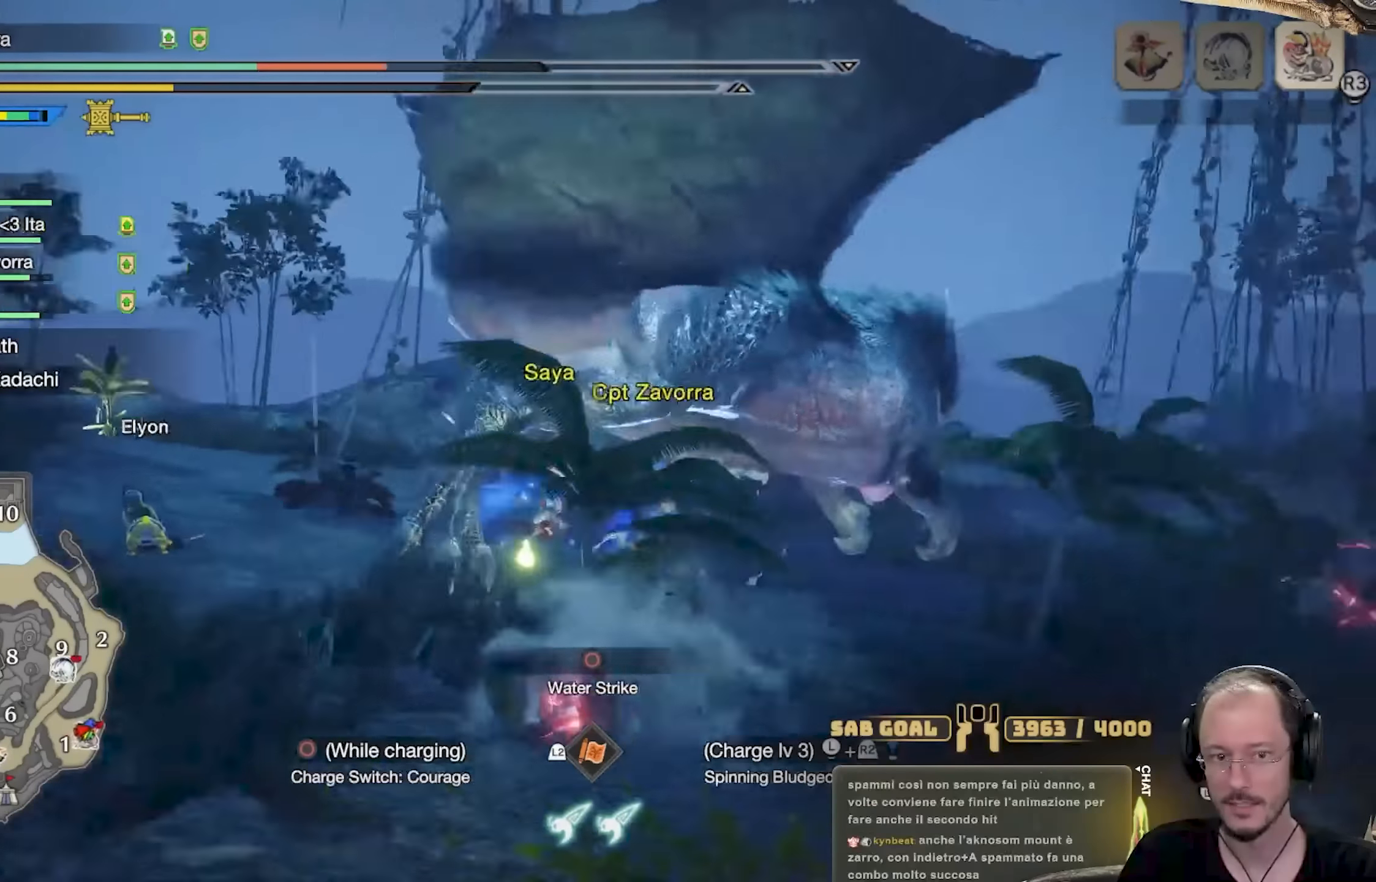
{"buttons": [], "left_stick": "up", "right_stick": "center", "events": [[34, "right_stick", "center"], [317, "left_stick", "up"], [501, "R2", "up"]]}
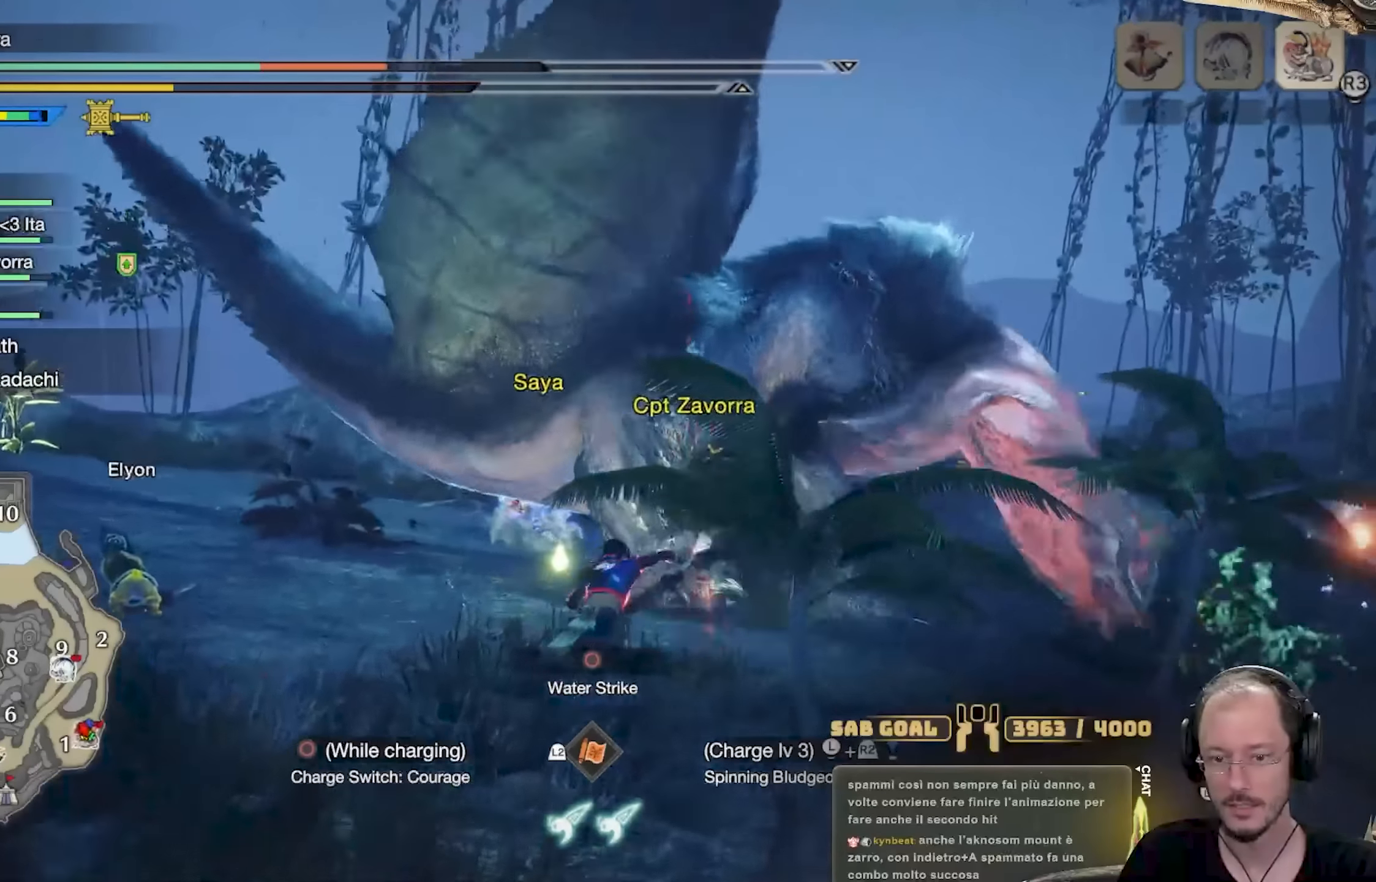
{"buttons": ["Y"], "left_stick": "up", "right_stick": "center", "events": [[450, "Y", "down"]]}
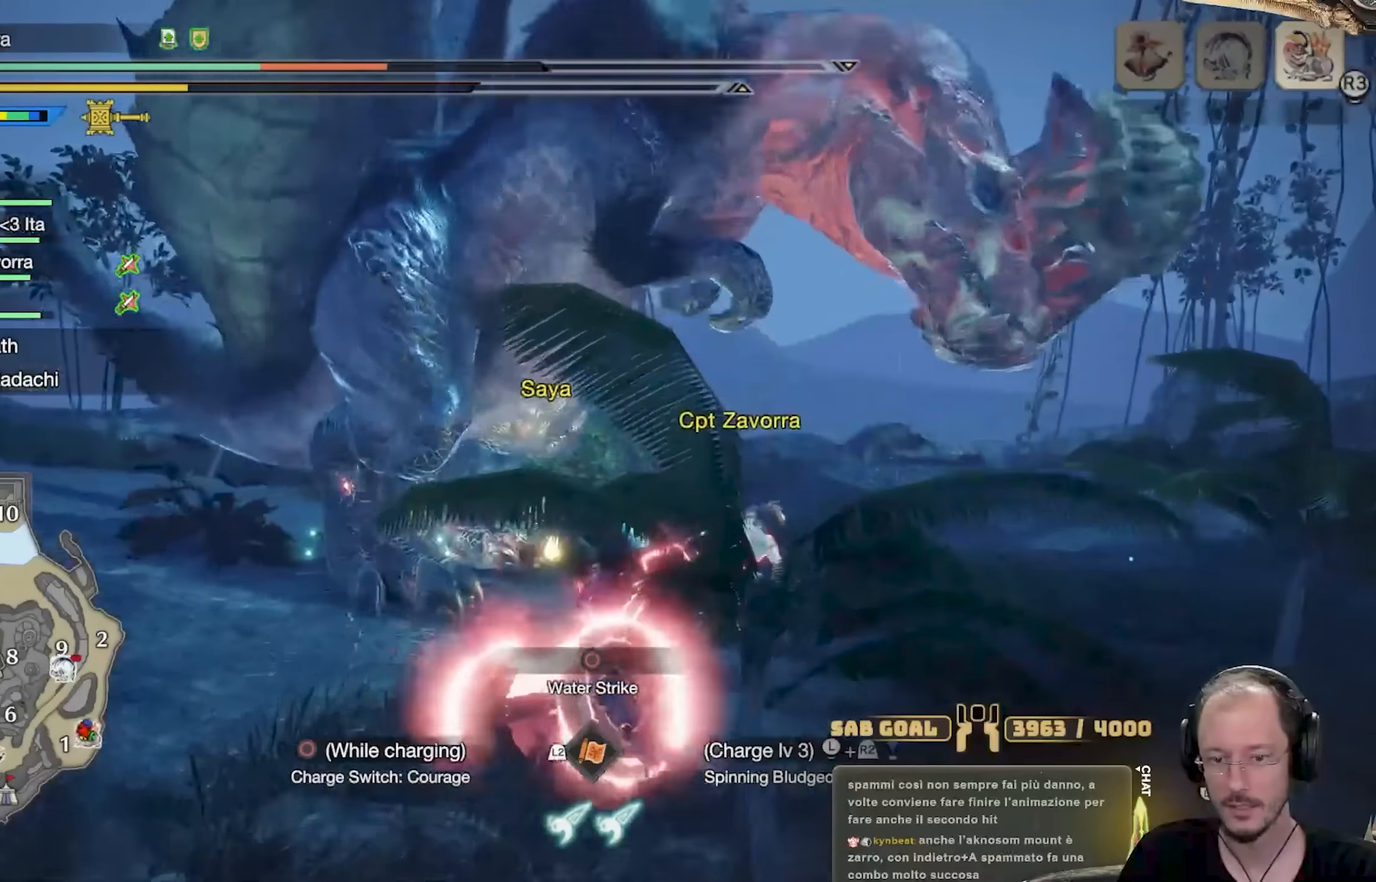
{"buttons": ["Y"], "left_stick": "up-left", "right_stick": "center", "events": [[34, "Y", "up"], [84, "Y", "down"], [134, "left_stick", "up-left"], [217, "Y", "up"], [267, "Y", "down"], [401, "Y", "up"], [434, "Y", "down"]]}
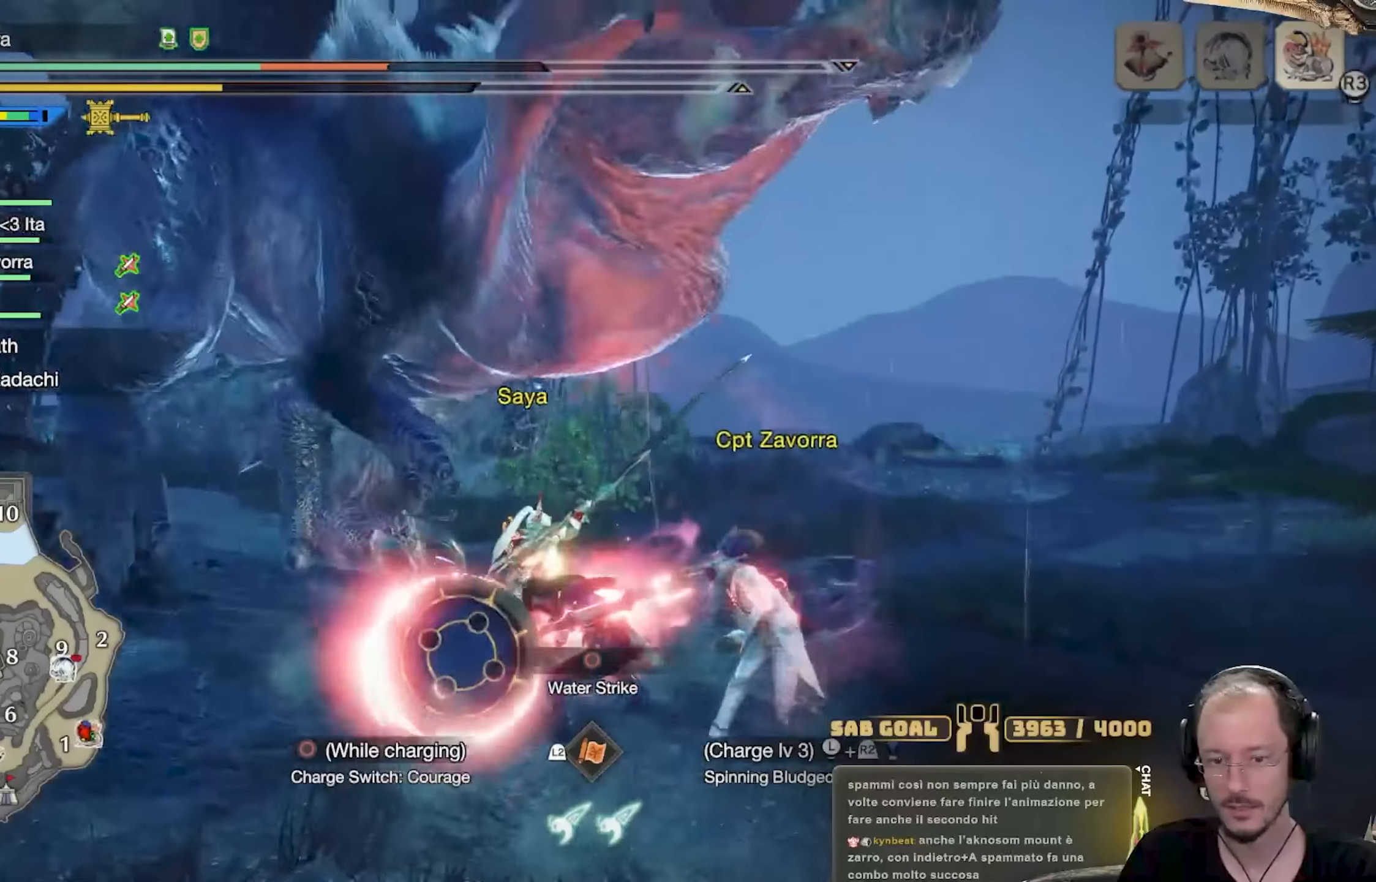
{"buttons": ["Y"], "left_stick": "up-left", "right_stick": "center", "events": [[33, "Y", "up"], [83, "Y", "down"], [167, "Y", "up"], [250, "Y", "down"], [367, "Y", "up"], [434, "Y", "down"]]}
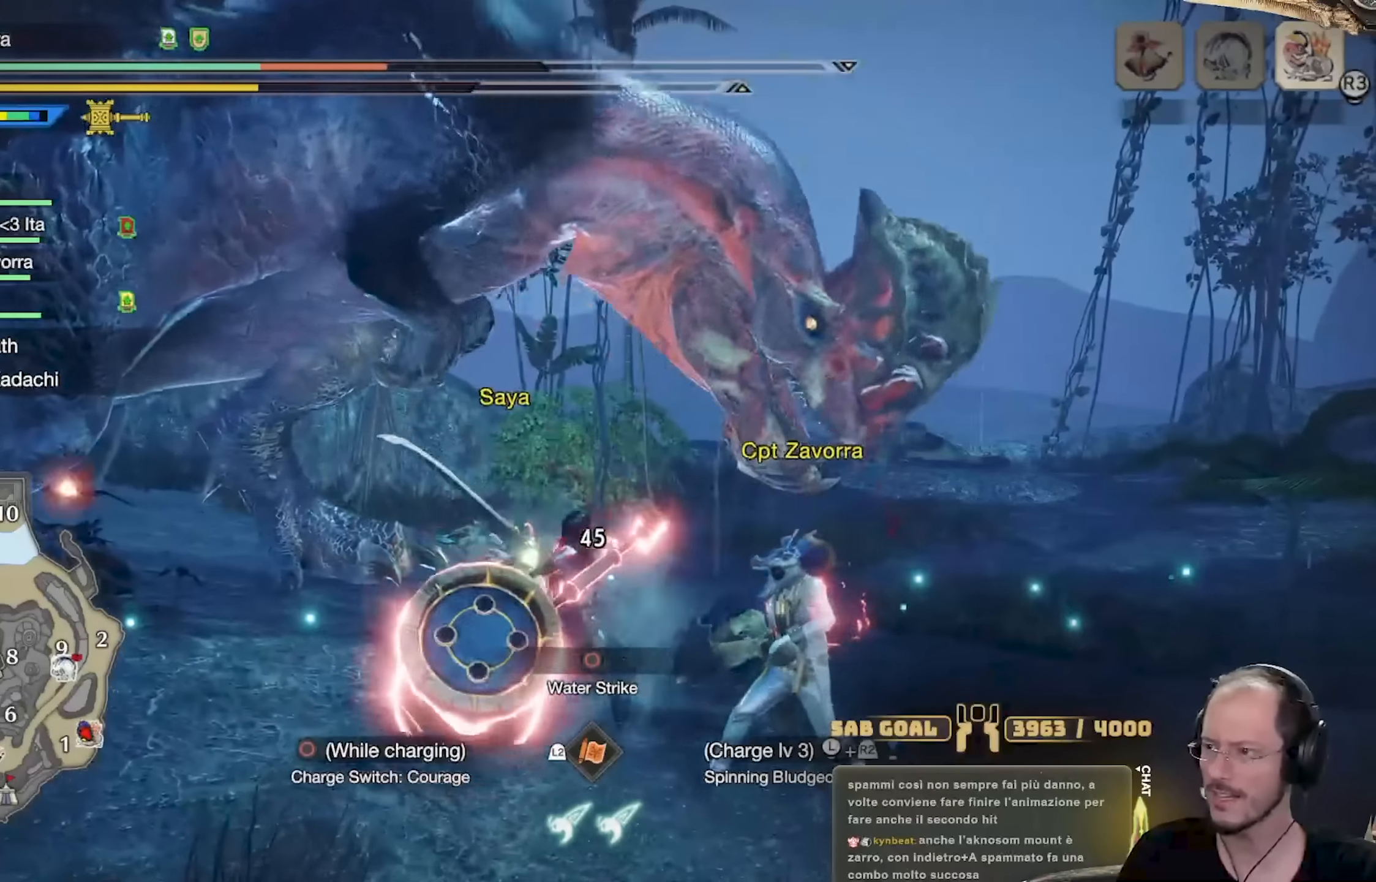
{"buttons": ["Y"], "left_stick": "up", "right_stick": "center", "events": [[17, "Y", "up"], [100, "Y", "down"], [200, "Y", "up"], [251, "left_stick", "up"], [284, "Y", "down"], [334, "Y", "up"], [401, "Y", "down"]]}
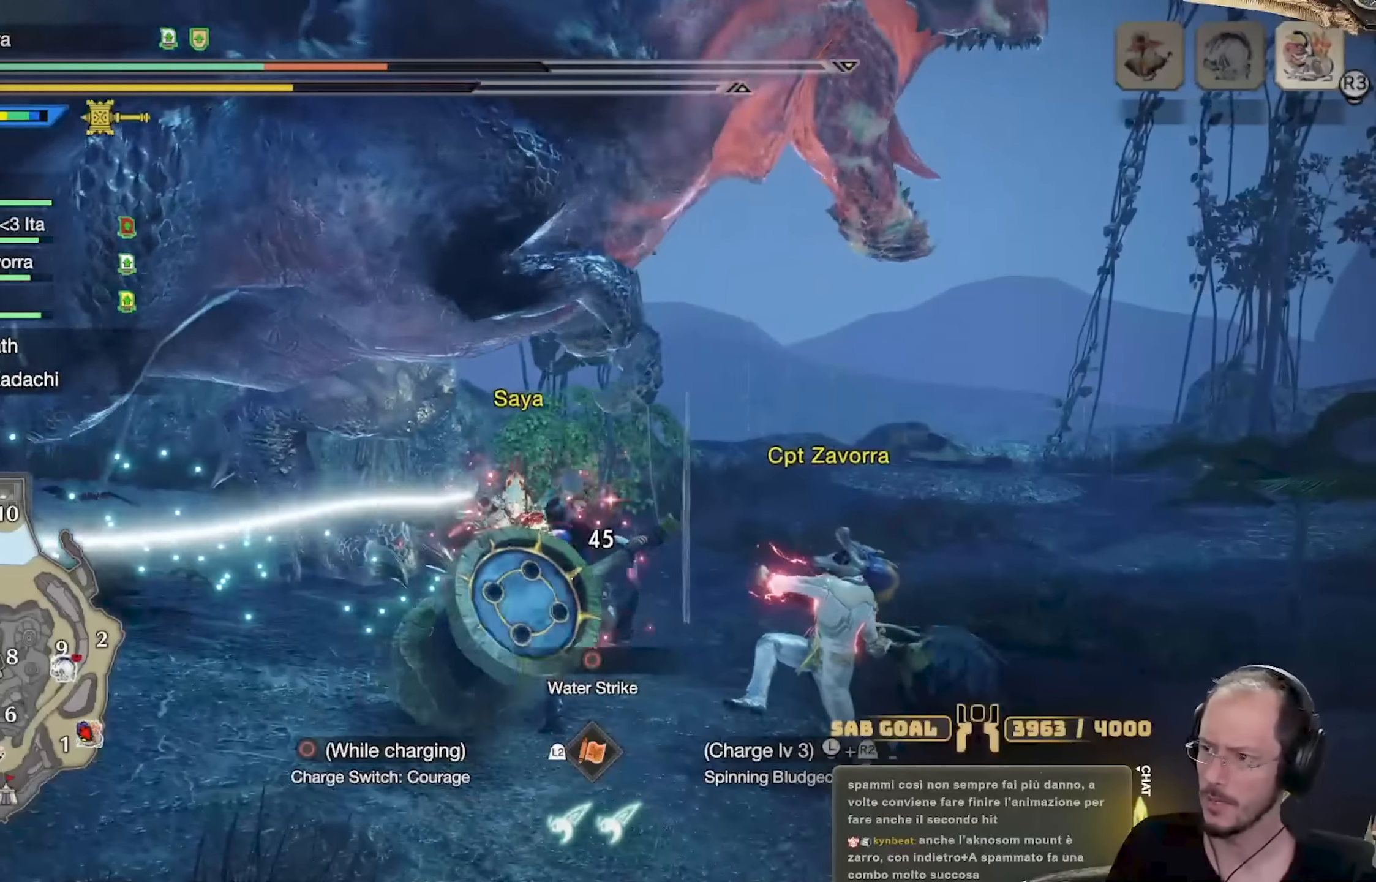
{"buttons": ["Y"], "left_stick": "up", "right_stick": "center", "events": [[16, "Y", "up"], [83, "Y", "down"], [200, "Y", "up"], [283, "Y", "down"], [417, "Y", "up"], [434, "Y", "down"]]}
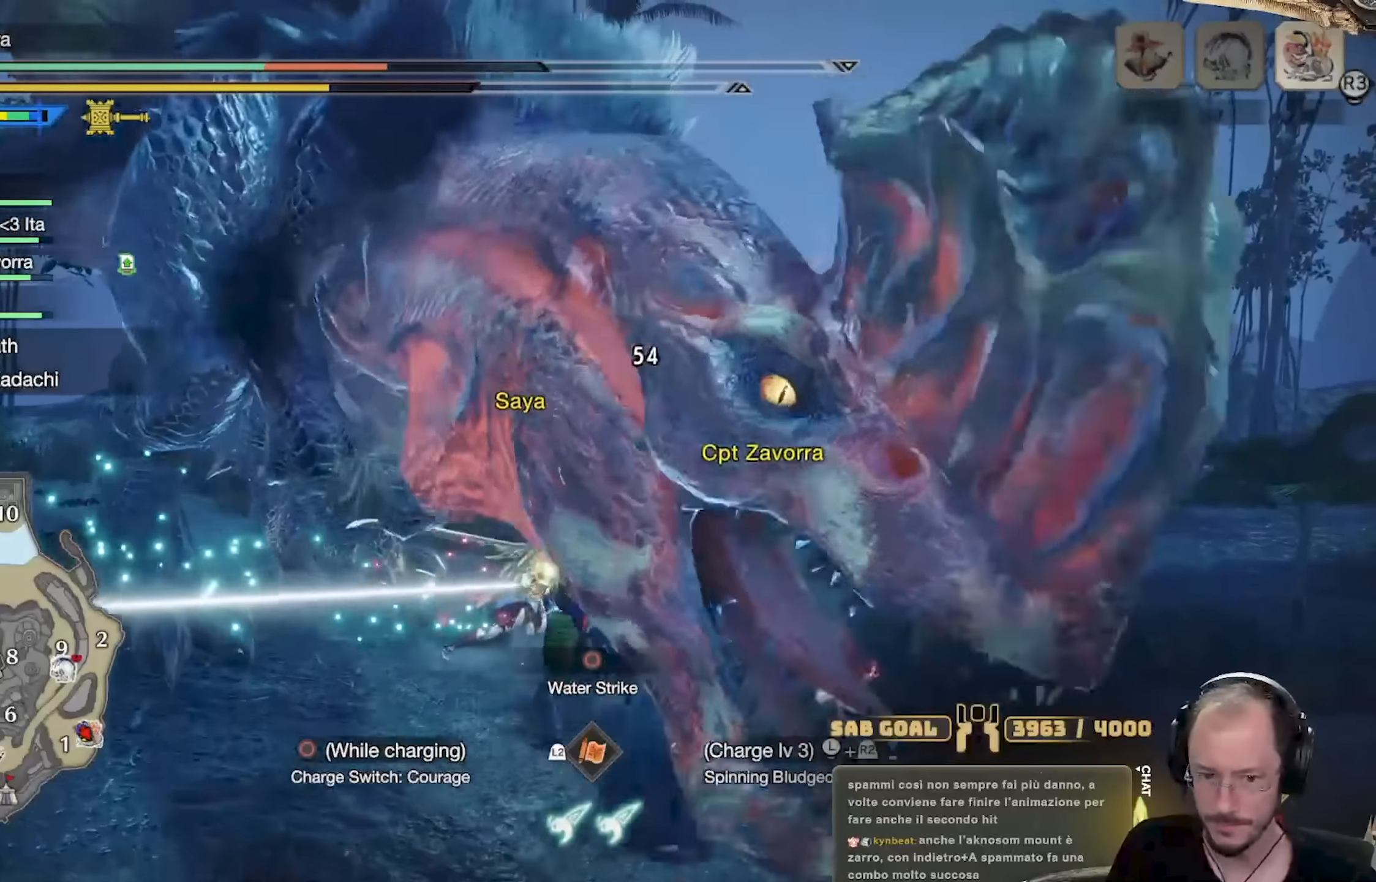
{"buttons": ["Y"], "left_stick": "up-right", "right_stick": "center", "events": [[67, "Y", "up"], [134, "Y", "down"], [217, "Y", "up"], [284, "Y", "down"], [334, "left_stick", "up-right"], [384, "Y", "up"], [451, "Y", "down"]]}
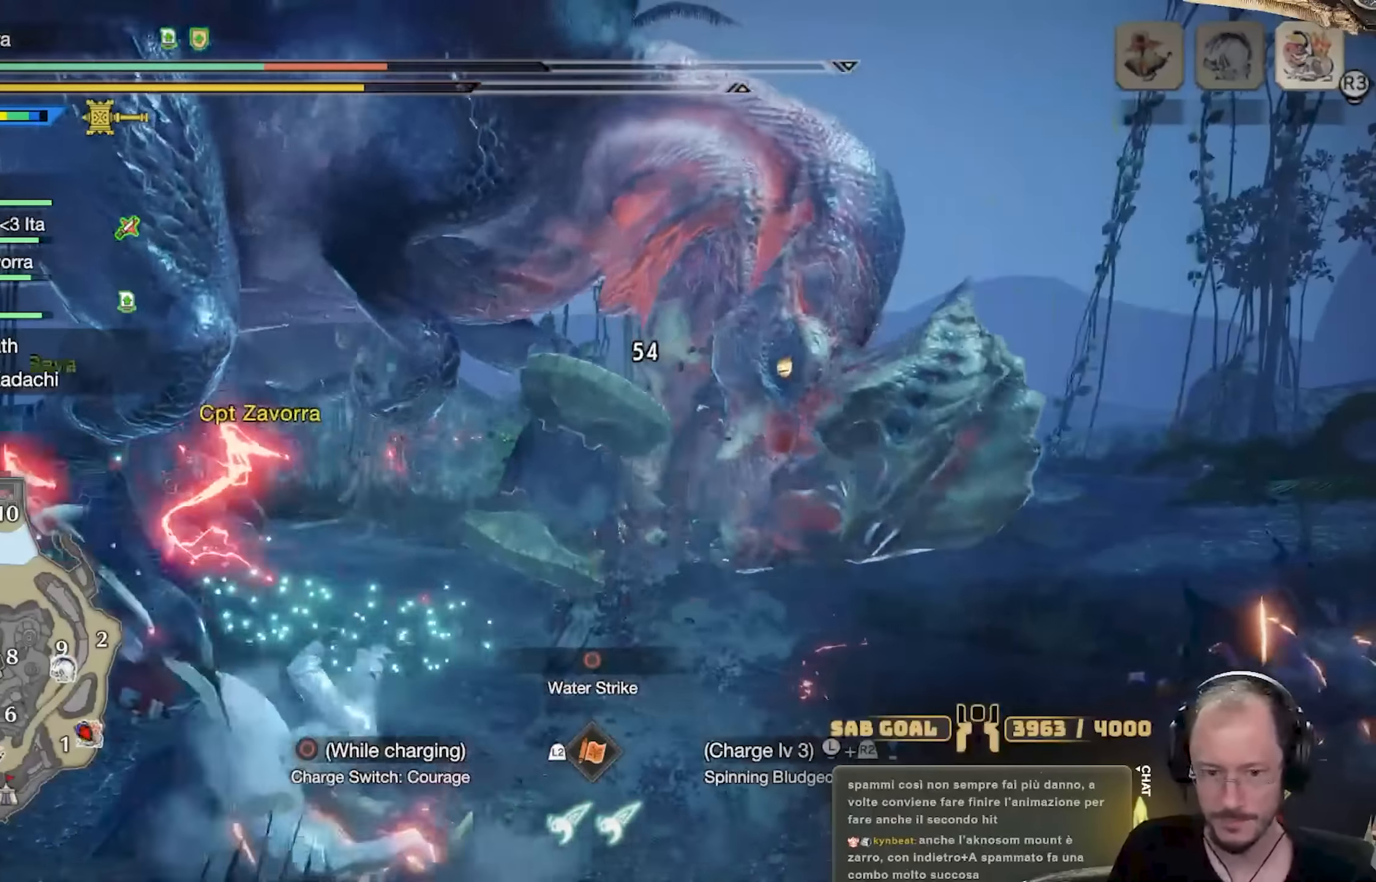
{"buttons": ["Y"], "left_stick": "up-right", "right_stick": "center", "events": [[83, "Y", "up"], [150, "Y", "down"], [250, "Y", "up"], [333, "Y", "down"], [417, "Y", "up"], [484, "Y", "down"]]}
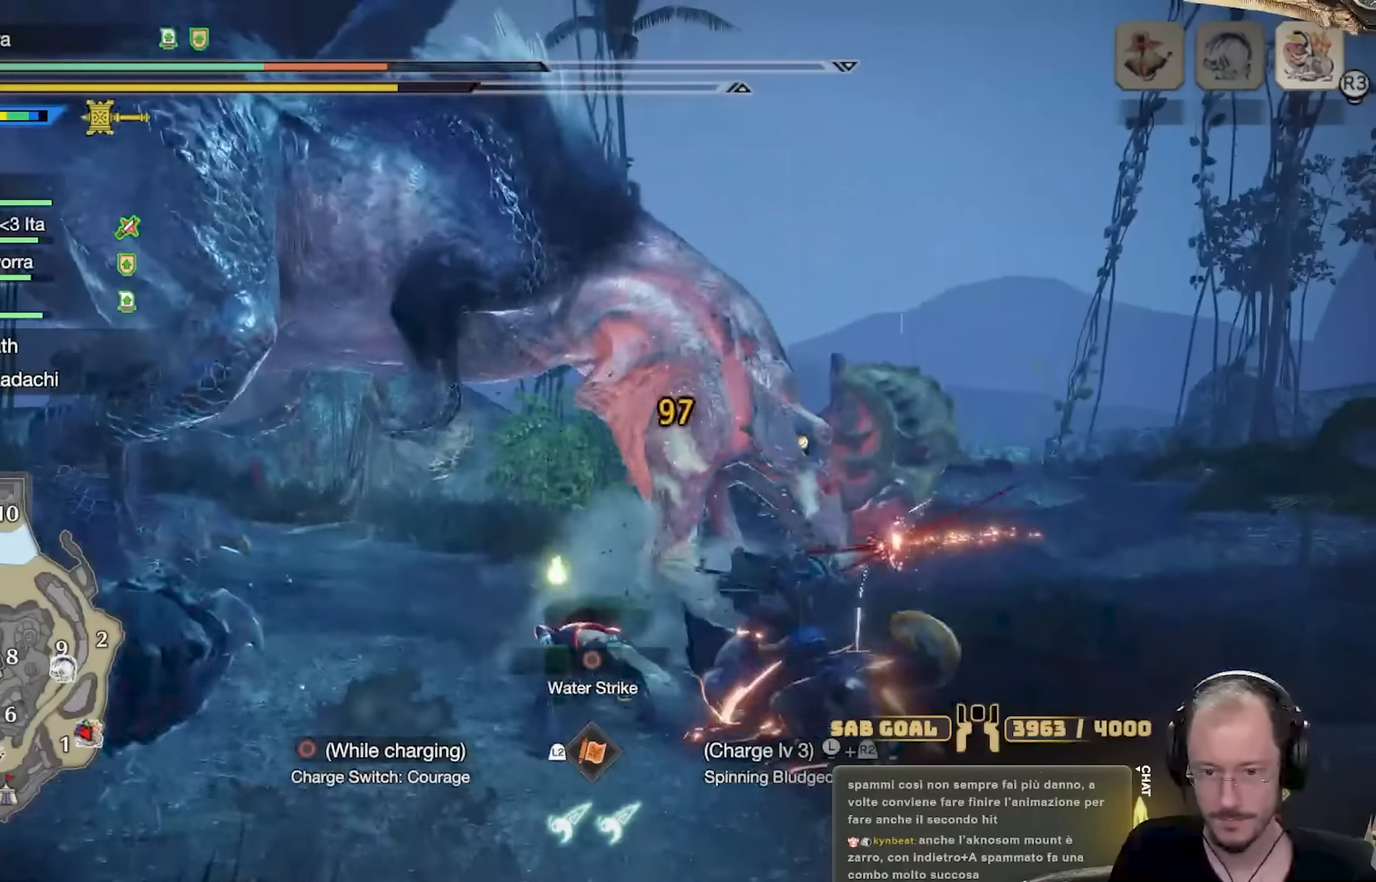
{"buttons": ["Y"], "left_stick": "up-right", "right_stick": "center", "events": [[133, "Y", "up"], [183, "Y", "down"], [267, "Y", "up"], [350, "Y", "down"], [433, "Y", "up"], [500, "Y", "down"]]}
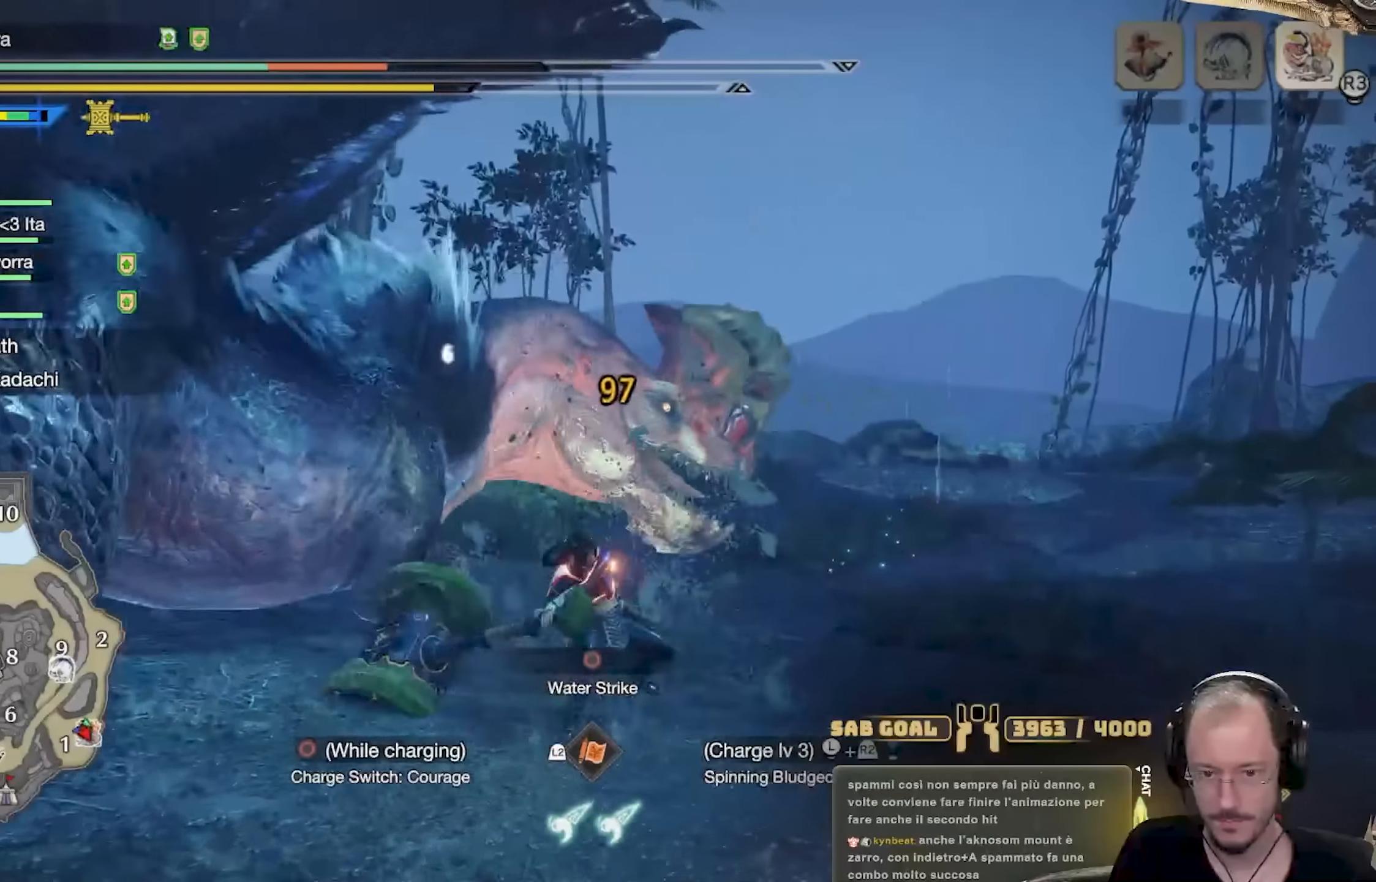
{"buttons": ["R2"], "left_stick": "up-right", "right_stick": "down", "events": [[17, "left_stick", "up"], [133, "Y", "up"], [183, "R2", "down"], [467, "left_stick", "up-right"], [467, "right_stick", "down"]]}
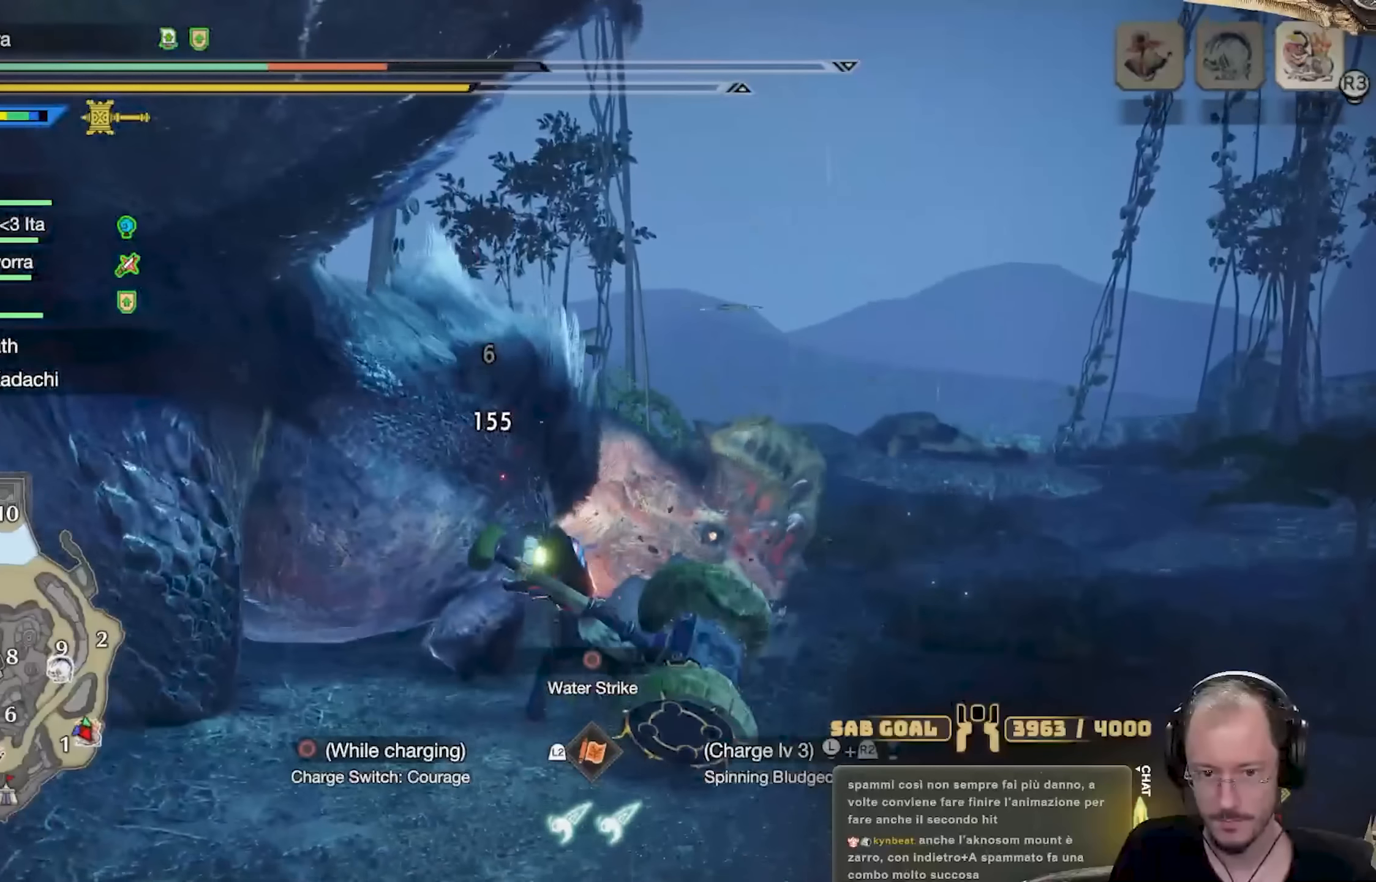
{"buttons": ["R2"], "left_stick": "right", "right_stick": "center", "events": [[134, "left_stick", "right"], [134, "right_stick", "center"]]}
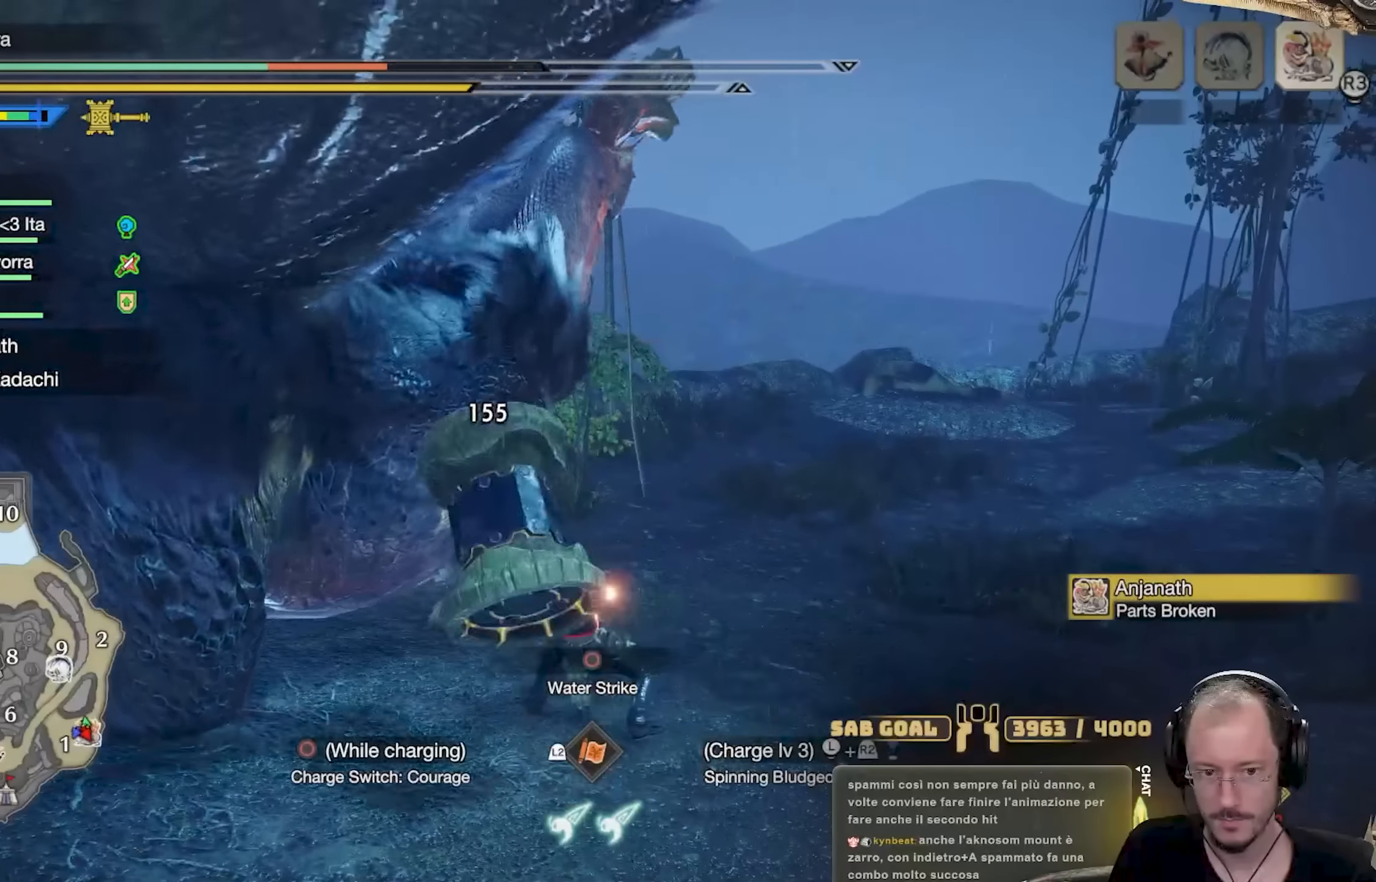
{"buttons": ["R2"], "left_stick": "right", "right_stick": "center", "events": []}
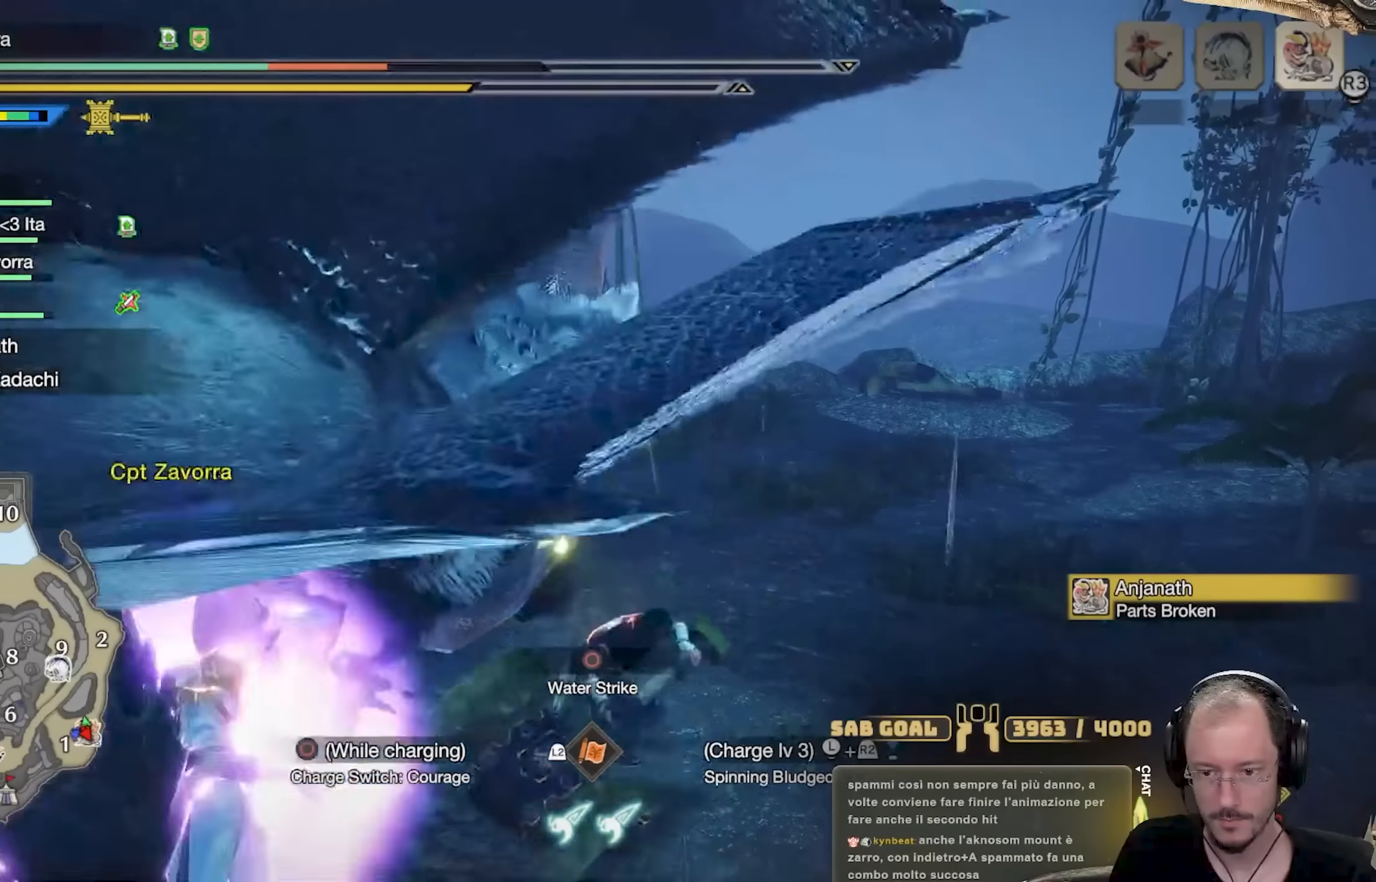
{"buttons": ["R2"], "left_stick": "right", "right_stick": "left", "events": [[217, "right_stick", "left"]]}
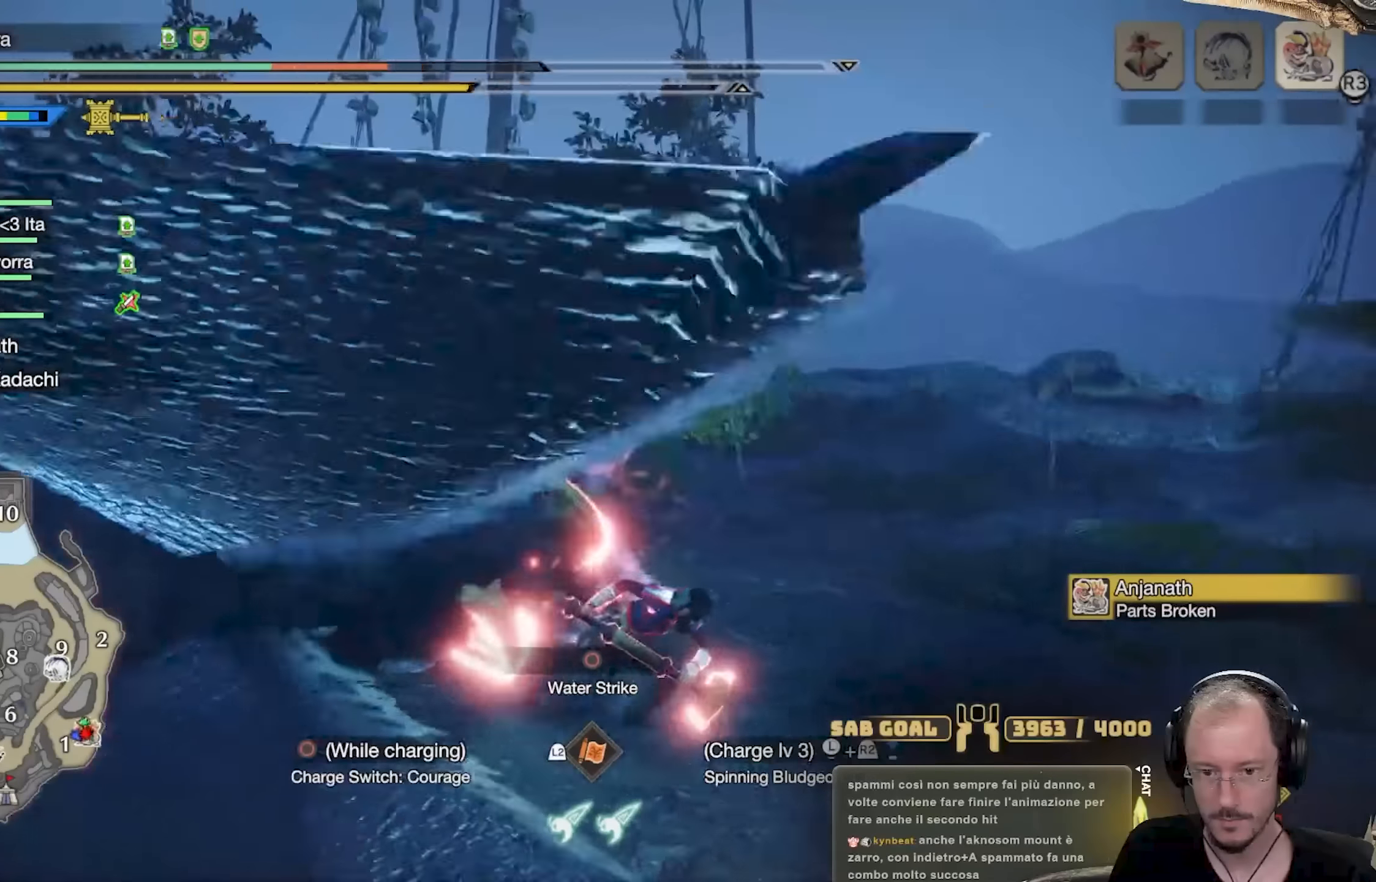
{"buttons": ["R2"], "left_stick": "right", "right_stick": "left", "events": []}
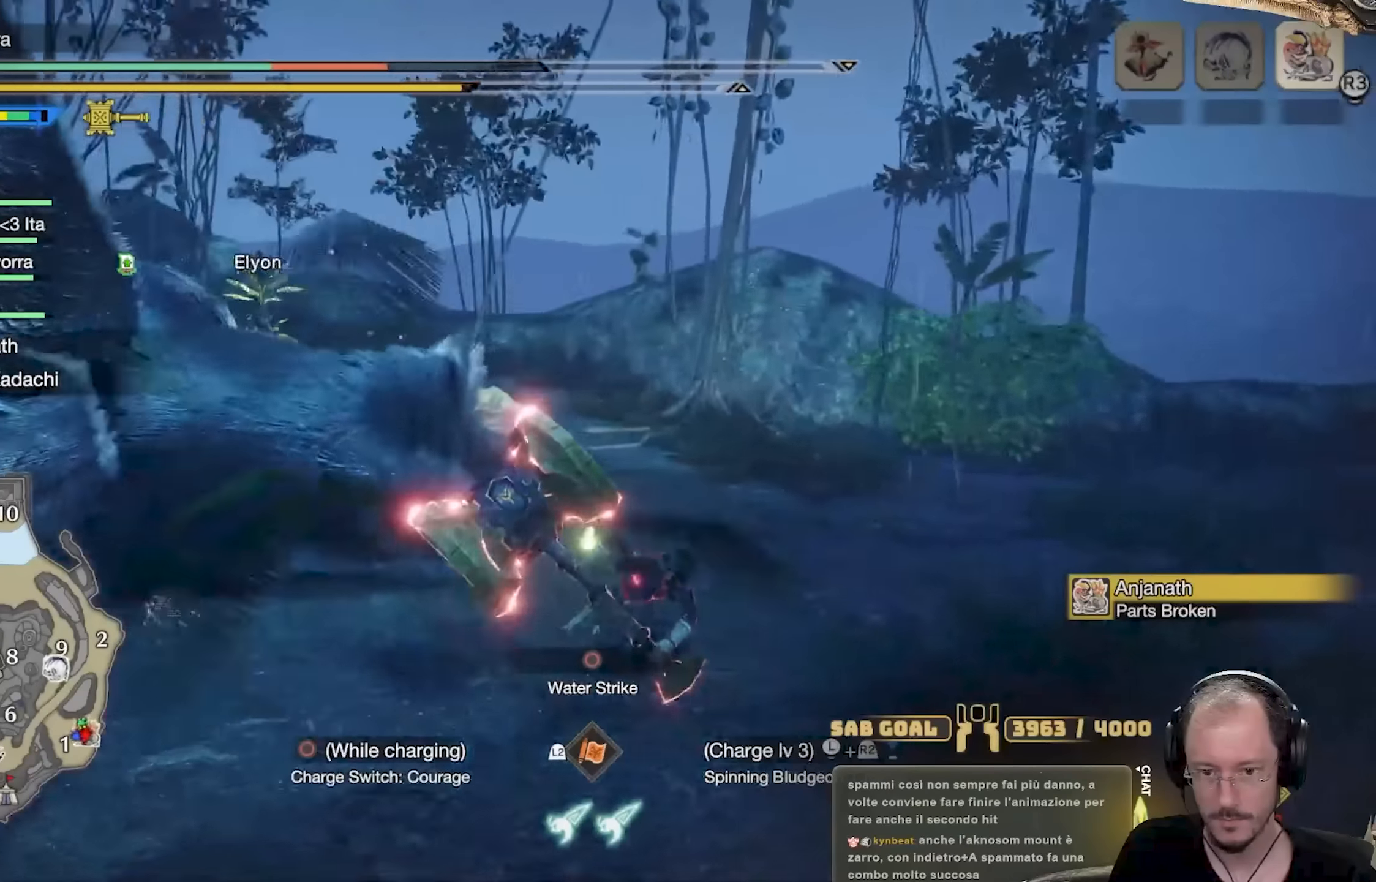
{"buttons": ["R2"], "left_stick": "right", "right_stick": "left", "events": []}
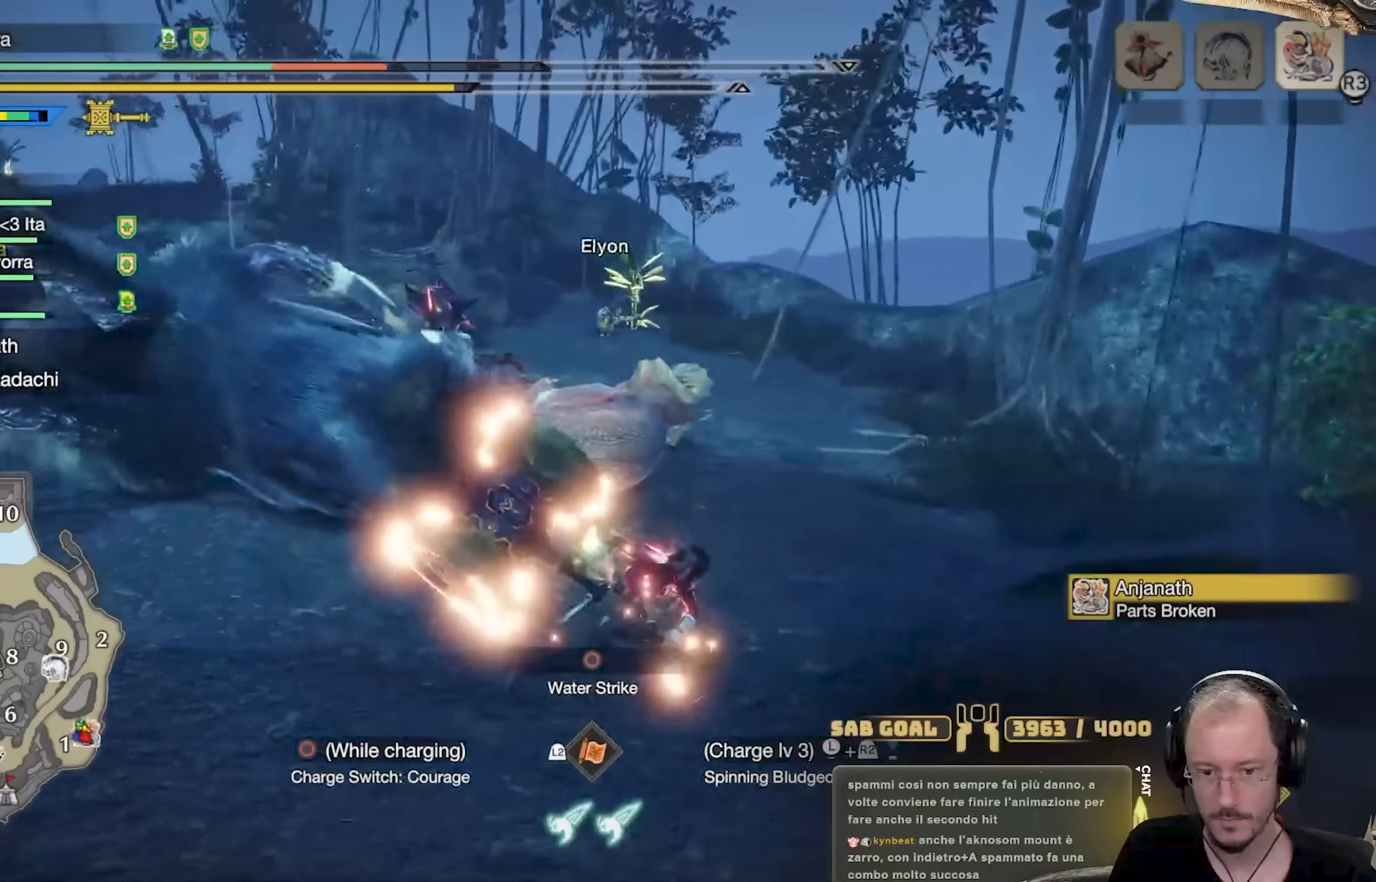
{"buttons": ["R2"], "left_stick": "right", "right_stick": "center", "events": [[467, "right_stick", "center"]]}
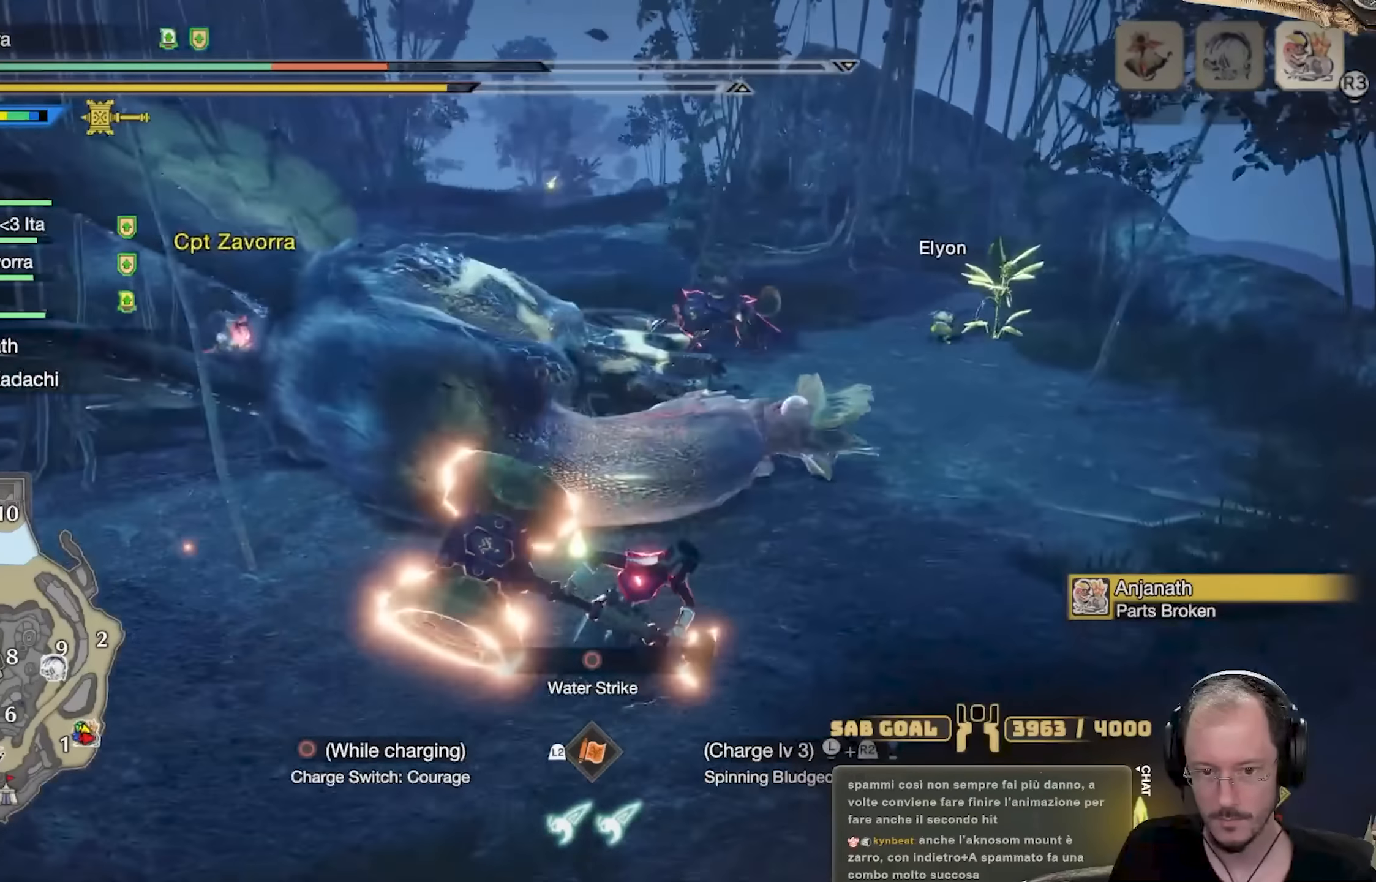
{"buttons": ["R2"], "left_stick": "down-right", "right_stick": "down-left", "events": [[217, "left_stick", "down-right"], [434, "right_stick", "down-left"]]}
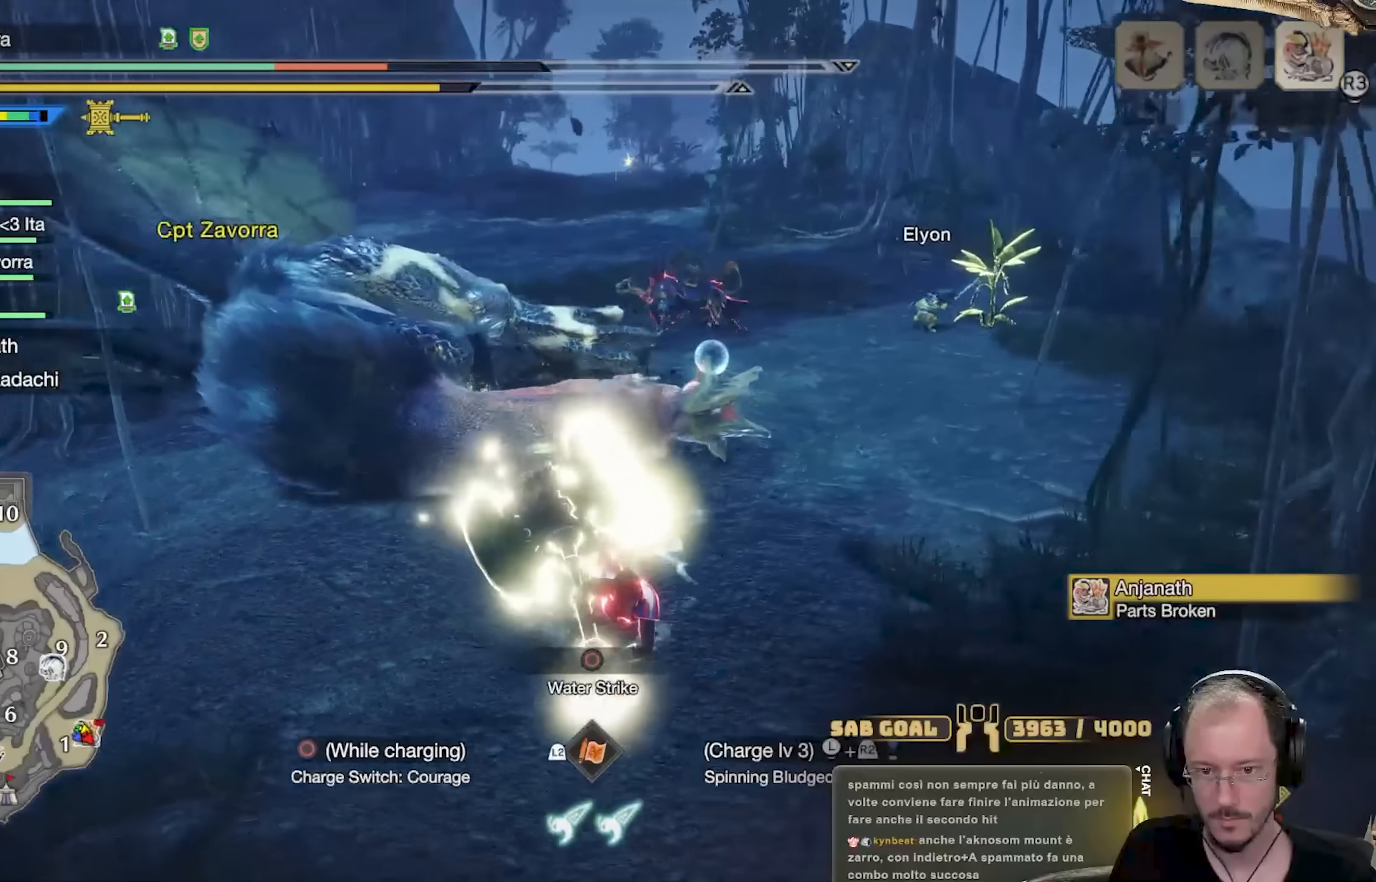
{"buttons": ["R2"], "left_stick": "right", "right_stick": "left", "events": [[17, "right_stick", "center"], [117, "left_stick", "right"], [217, "right_stick", "down-left"], [317, "right_stick", "center"], [467, "right_stick", "left"]]}
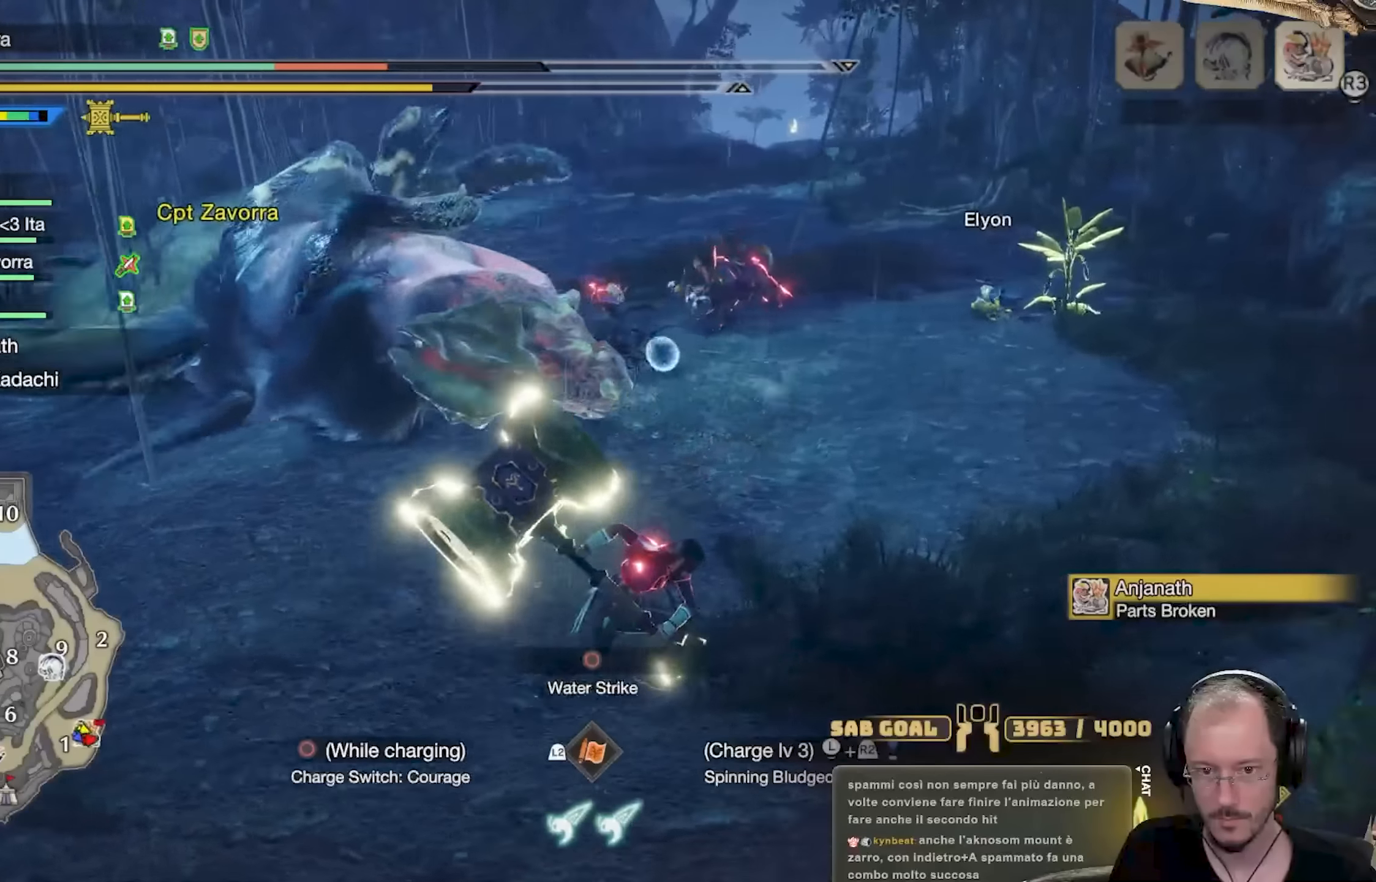
{"buttons": ["L2", "R2"], "left_stick": "up", "right_stick": "center", "events": [[50, "left_stick", "up"], [83, "right_stick", "center"], [350, "L2", "down"], [400, "B", "down"], [483, "B", "up"]]}
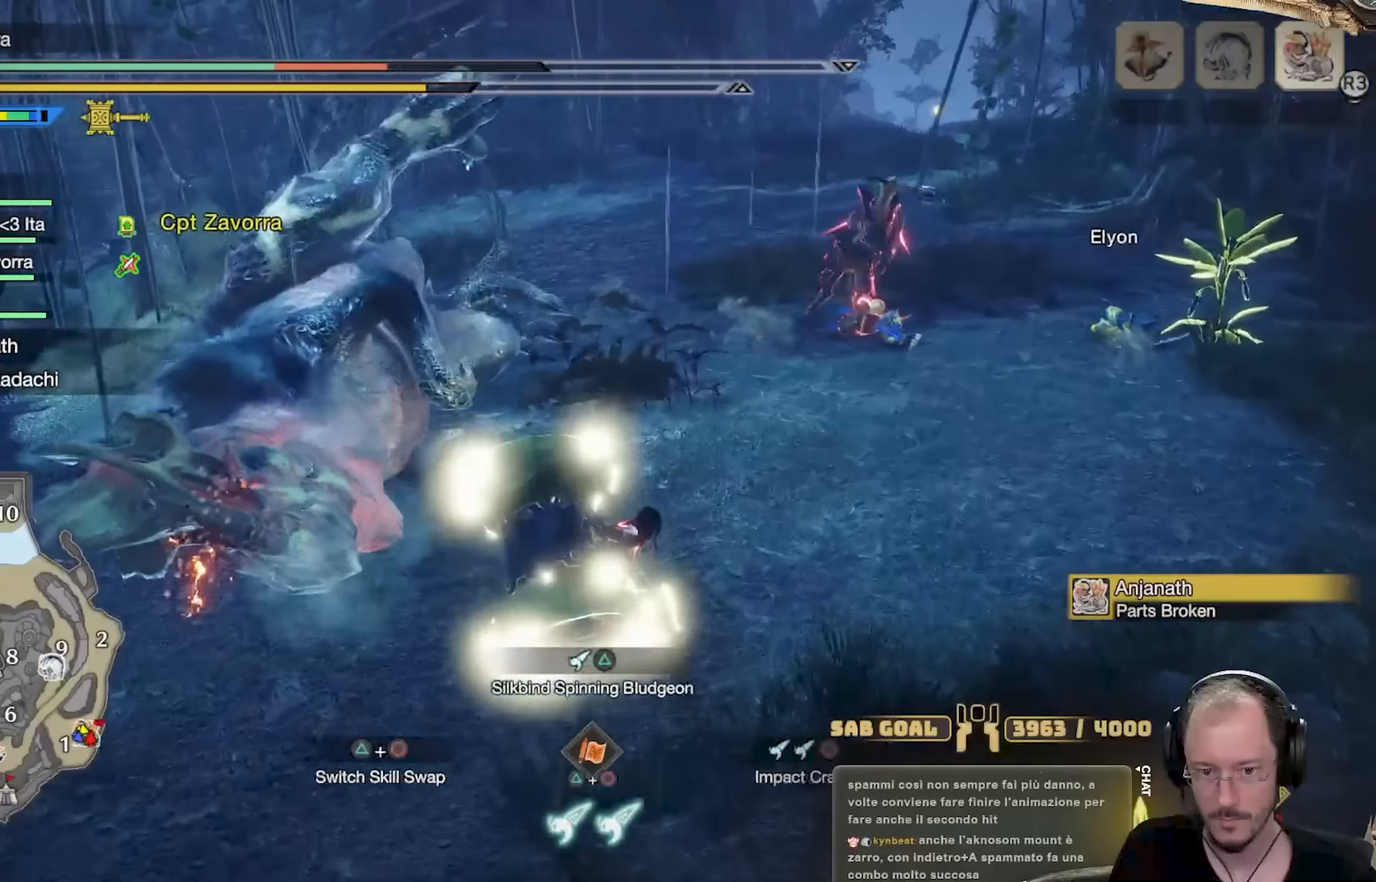
{"buttons": [], "left_stick": "up", "right_stick": "center", "events": [[33, "B", "down"], [100, "B", "up"], [167, "L2", "up"], [167, "R2", "up"]]}
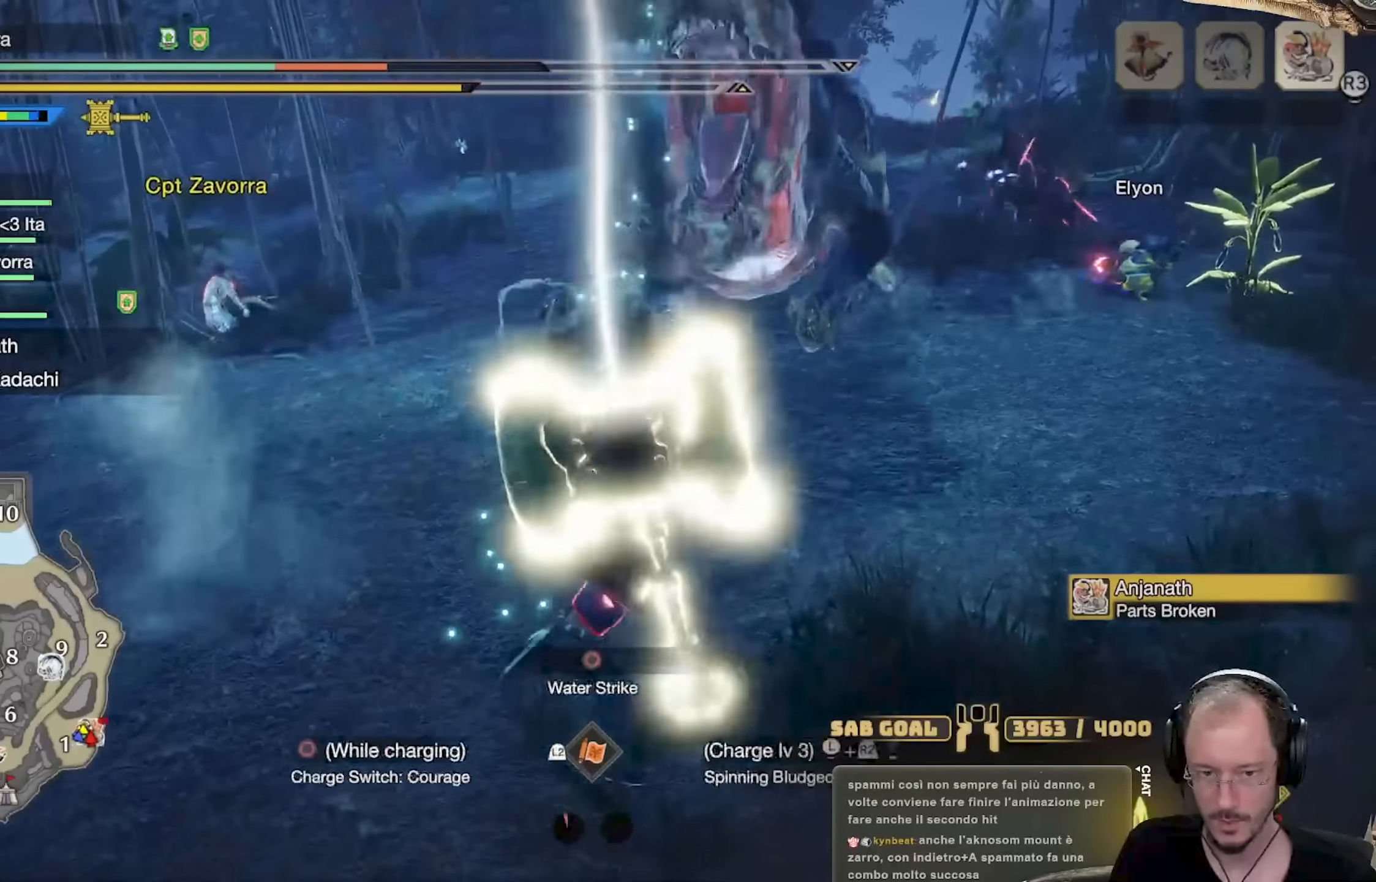
{"buttons": [], "left_stick": "up-right", "right_stick": "center", "events": [[300, "left_stick", "up-right"]]}
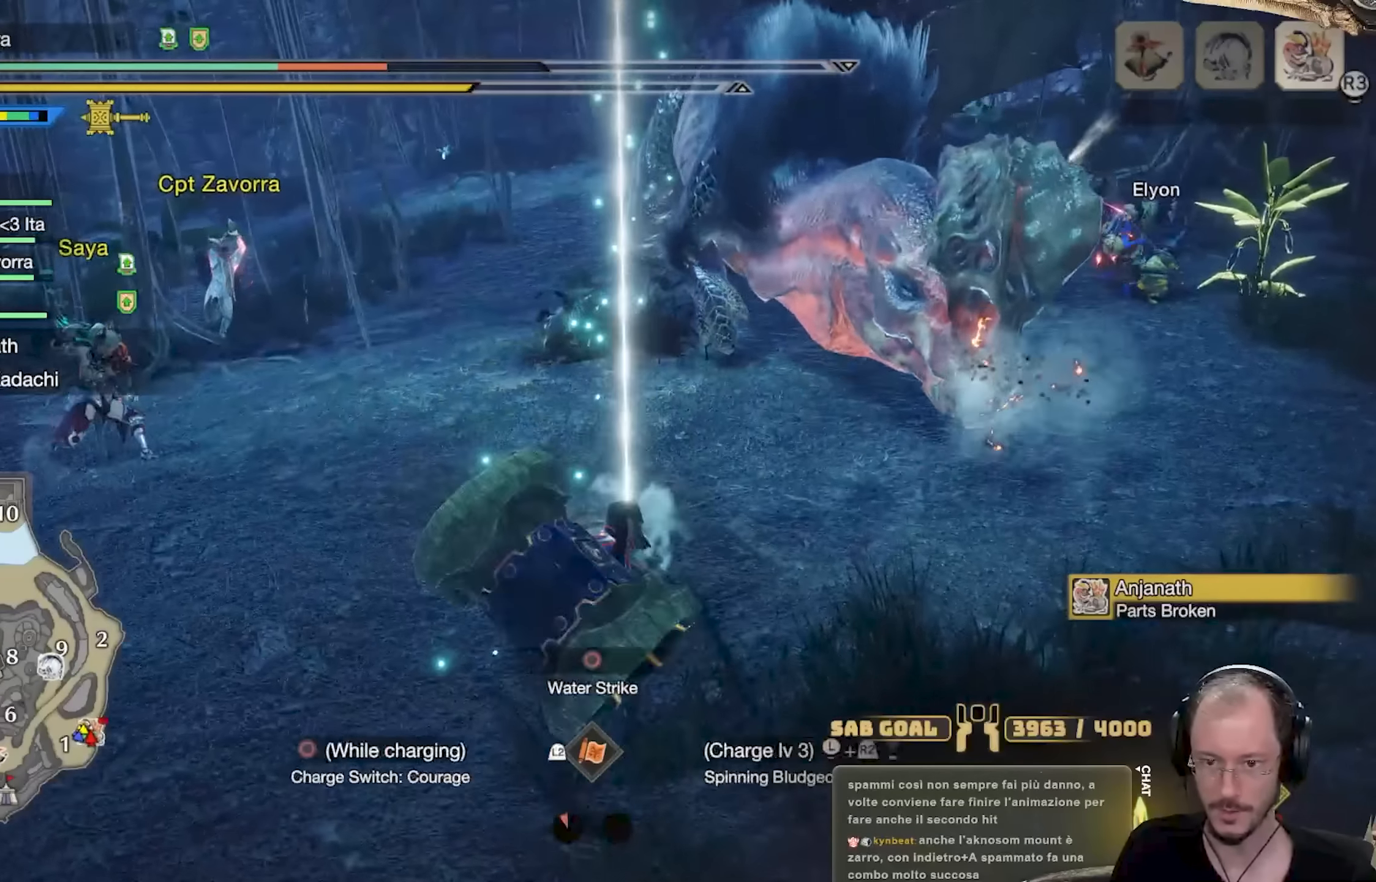
{"buttons": [], "left_stick": "up-right", "right_stick": "center", "events": []}
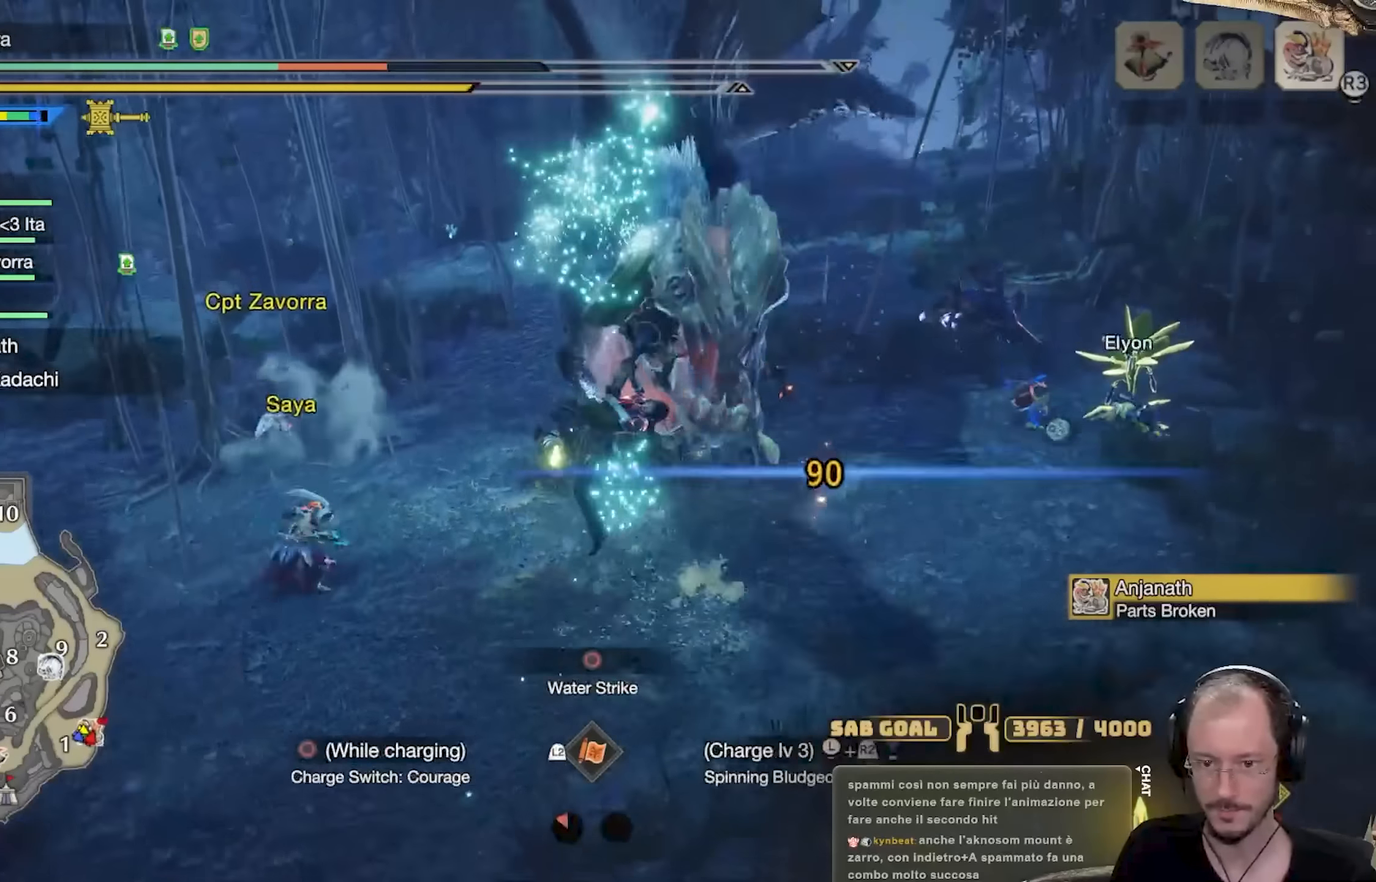
{"buttons": [], "left_stick": "up-right", "right_stick": "center", "events": []}
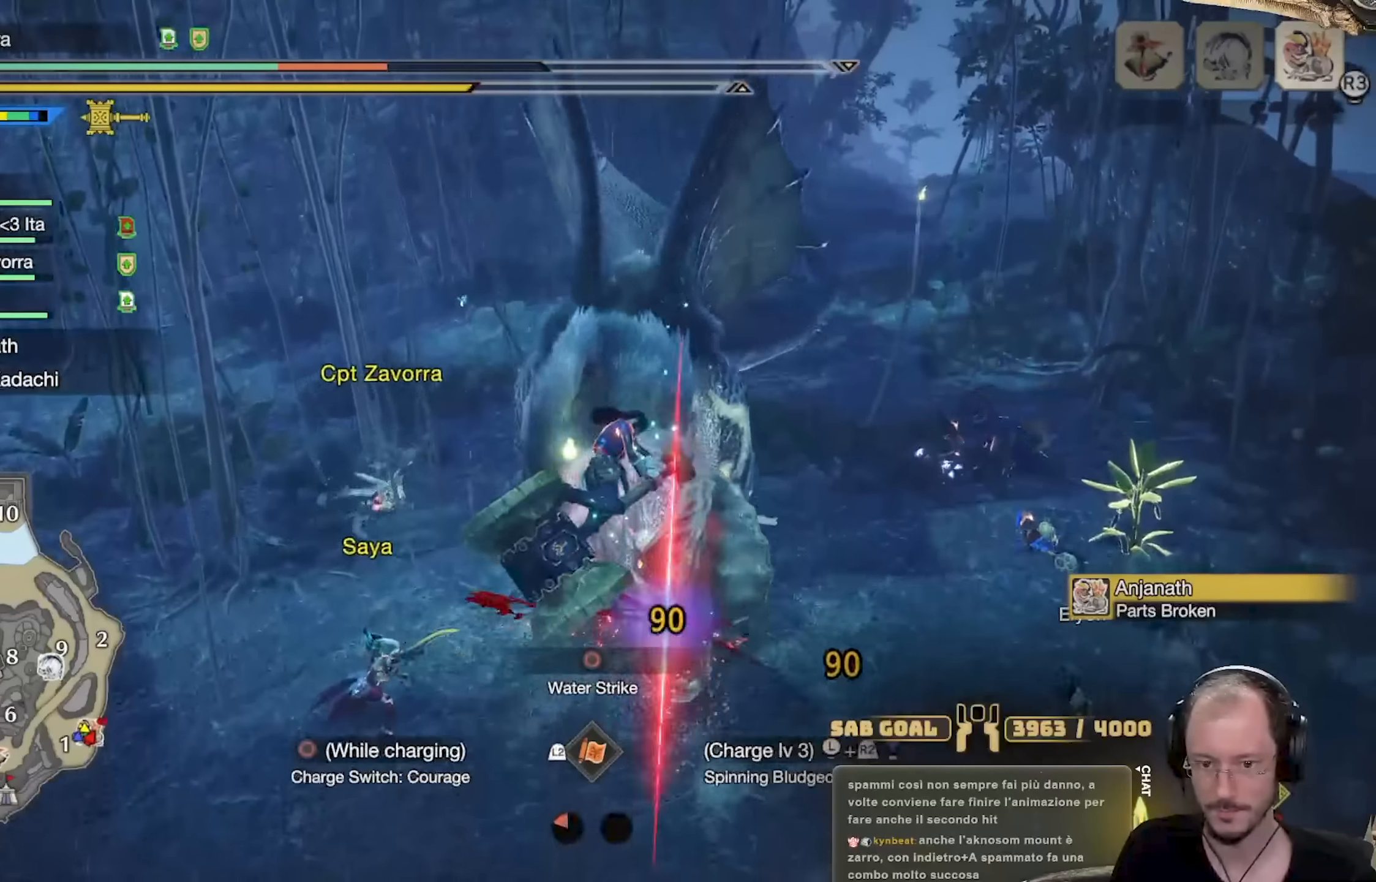
{"buttons": [], "left_stick": "up-right", "right_stick": "center", "events": []}